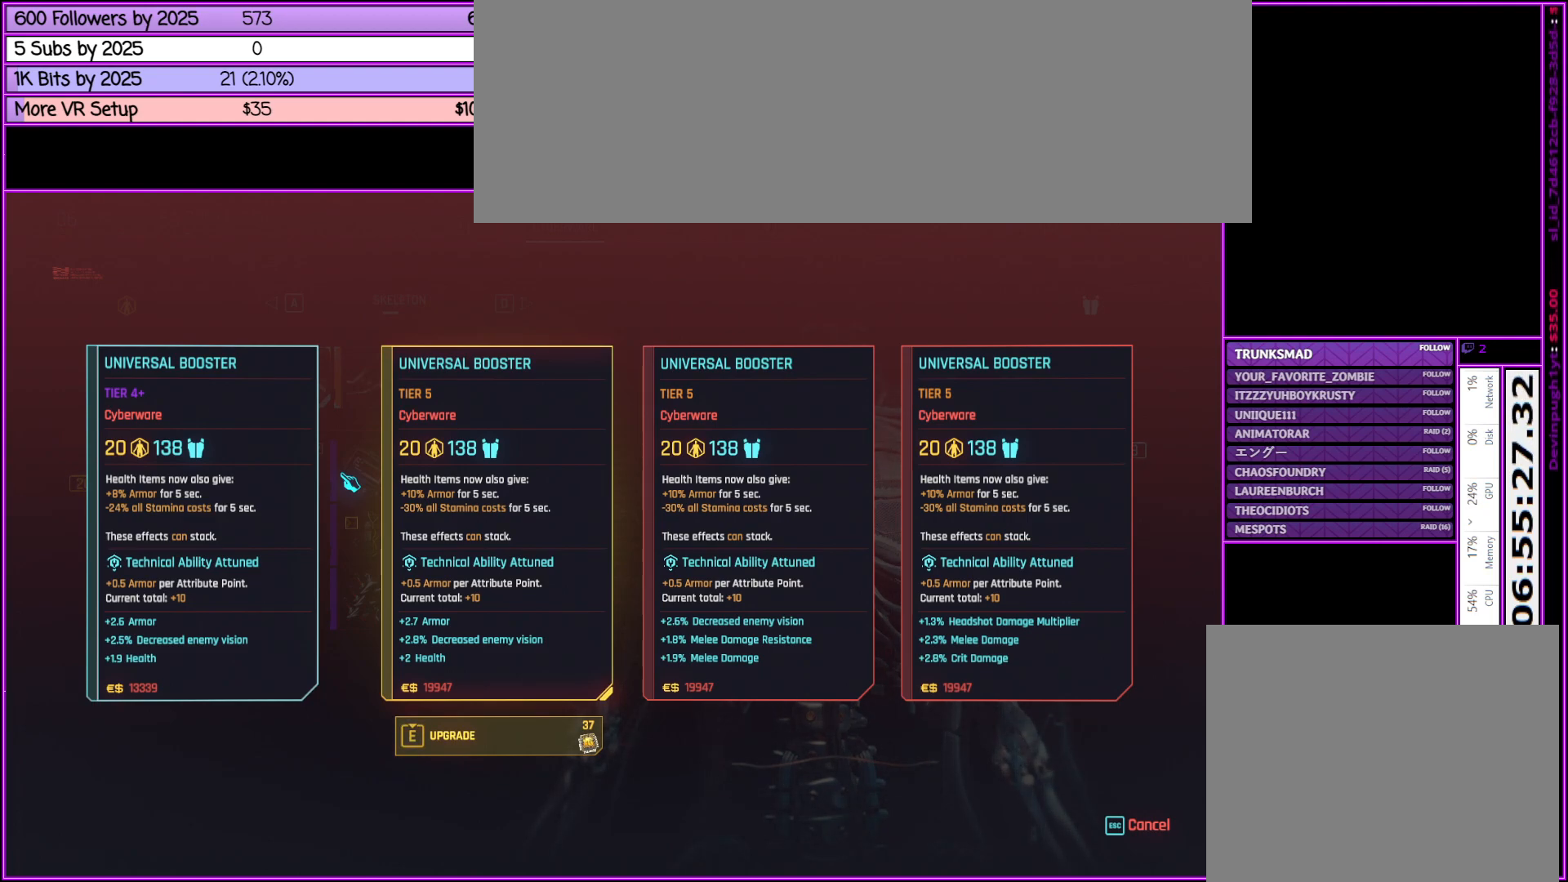
Gameplay with keyboard and mouse; each line is a JSON object with the keys and mouse buttons held at the frame after it. "events" lists presses ("down") and releases ("up") of ".", "/", "0", "1", "2", "3", "4", "5", "6", "7", "8", "9", "a", "alt_l", "alt_r", "b", "backslash", "backspace", "c", "caps_lock", "comma", "ctrl_l", "ctrl_r", "d", "down", "e", "equals", "escape", "f", "f1", "f10", "f11", "f12", "f2", "f3", "f4", "f5", "f6", "f7", "f8", "f9", "g", "h", "i", "j", "k", "l", "lbracket", "left", "m", "minus", "n", "o", "p", "q", "quote", "r", "rbracket", "return", "right", "s", "semicolon", "shift_l", "shift_r", "space", "super", "t", "tab", "tilde", "u", "up", "v", "w", "x", "y", "z", "mouse_left", "mouse_middle", "mouse_right", "mouse_wheel_up" and "mouse_wheel_down" between this image and that frame as [ms after this image, input, new state], when the widget could be followed in between. "mouse_left", "mouse_middle", "mouse_right", "mouse_wheel_up", "mouse_wheel_down" = the "left", "middle", "right", "wheel_up", "wheel_down" buttons of the "mouse" list. No other keys are recorded. Not read: mouse_move.
{"keys": [], "mouse": ["left"], "events": [[450, "mouse_left", "down"]]}
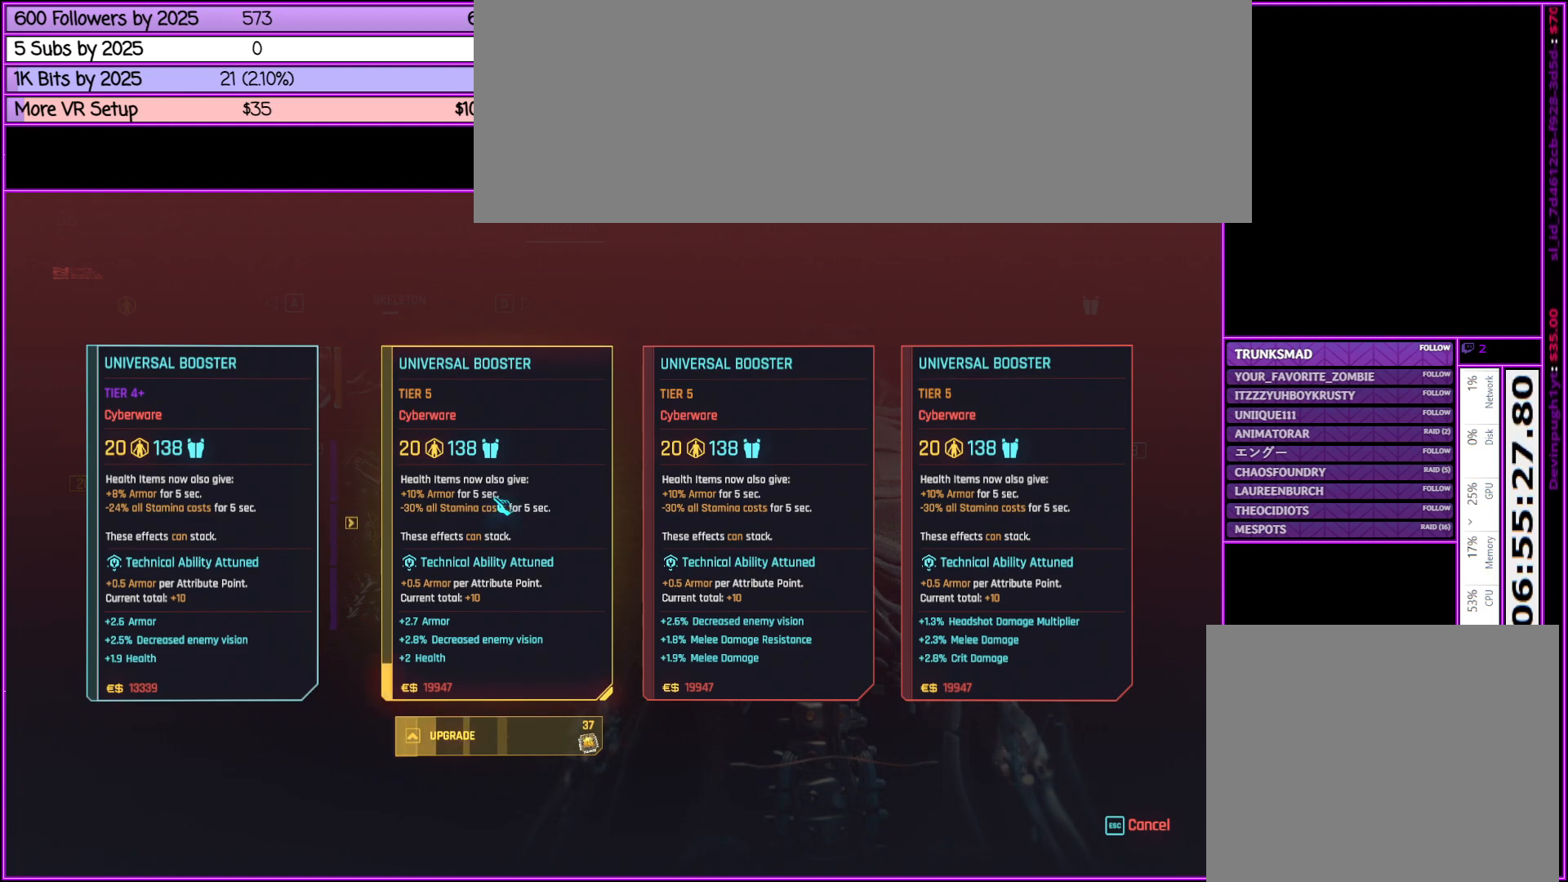
{"keys": [], "mouse": ["left"], "events": []}
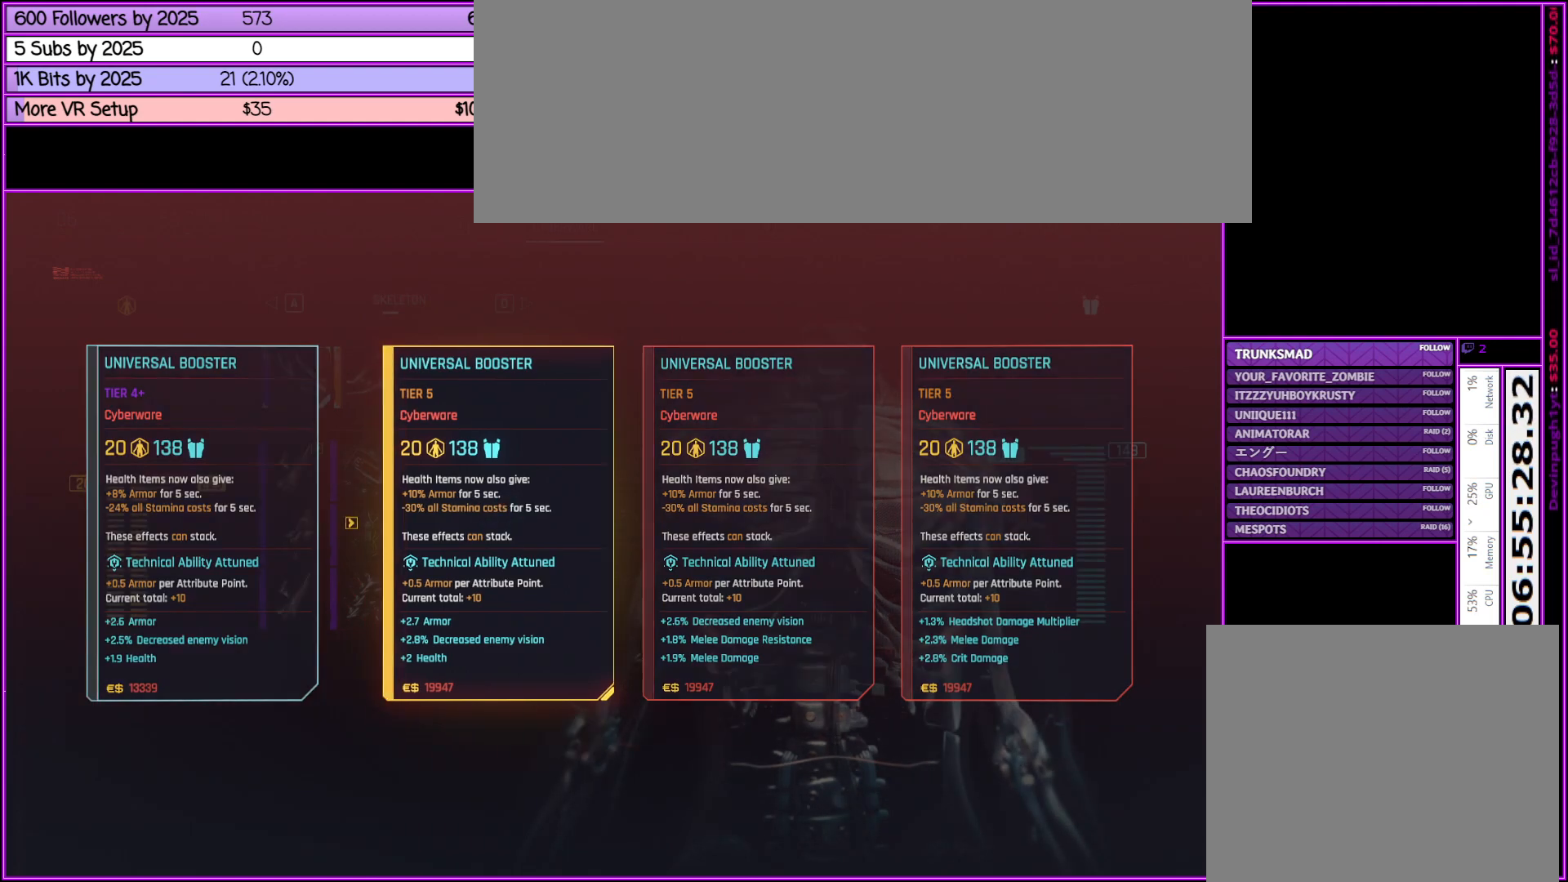
{"keys": [], "mouse": [], "events": [[483, "mouse_left", "up"]]}
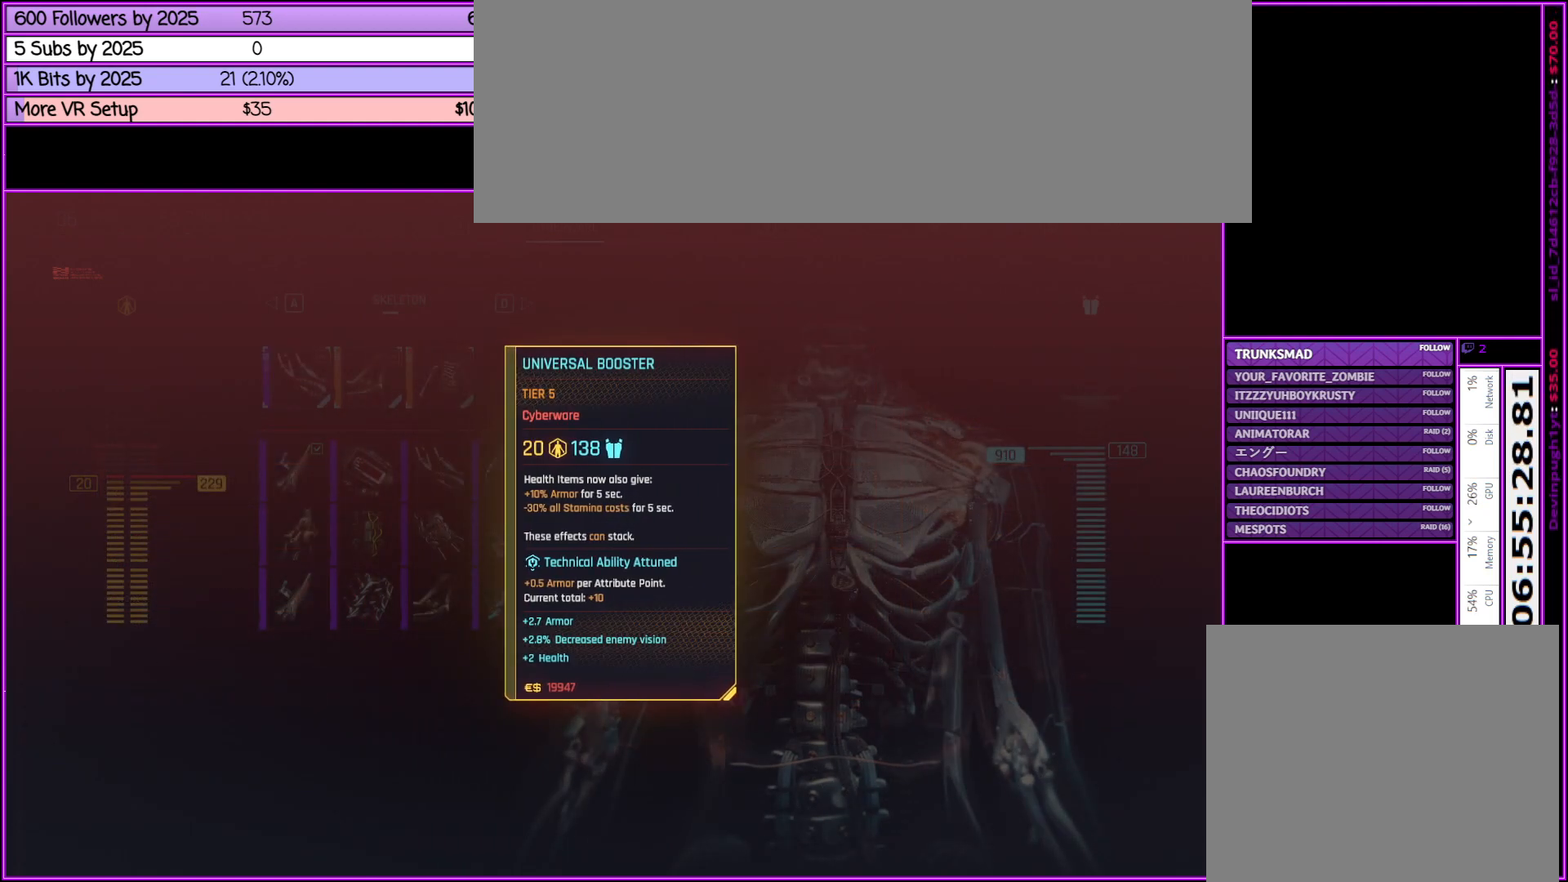
{"keys": [], "mouse": [], "events": []}
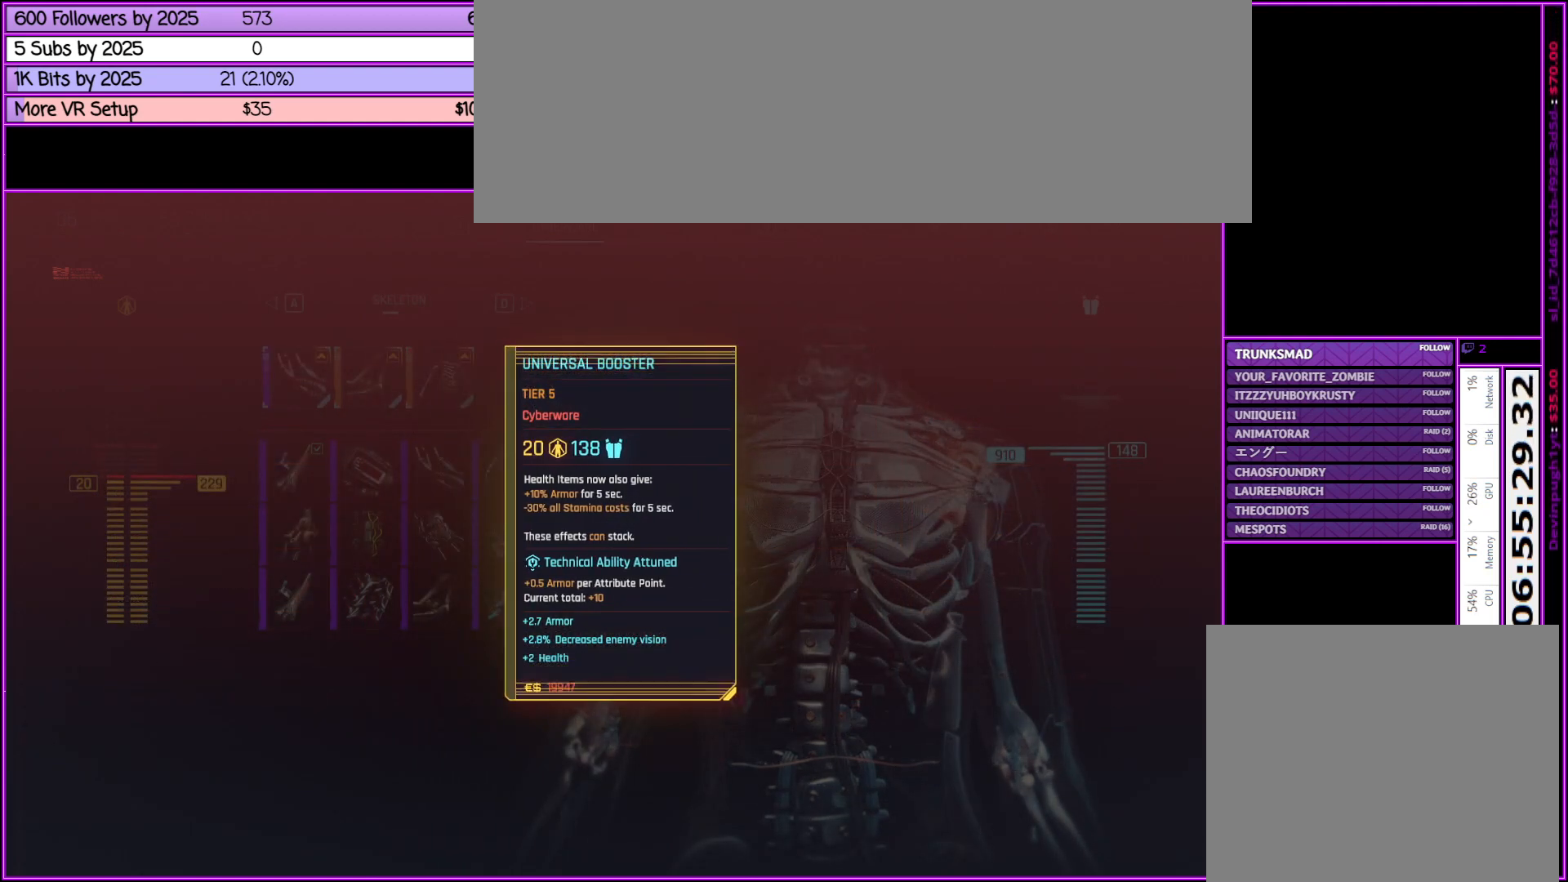
{"keys": [], "mouse": [], "events": []}
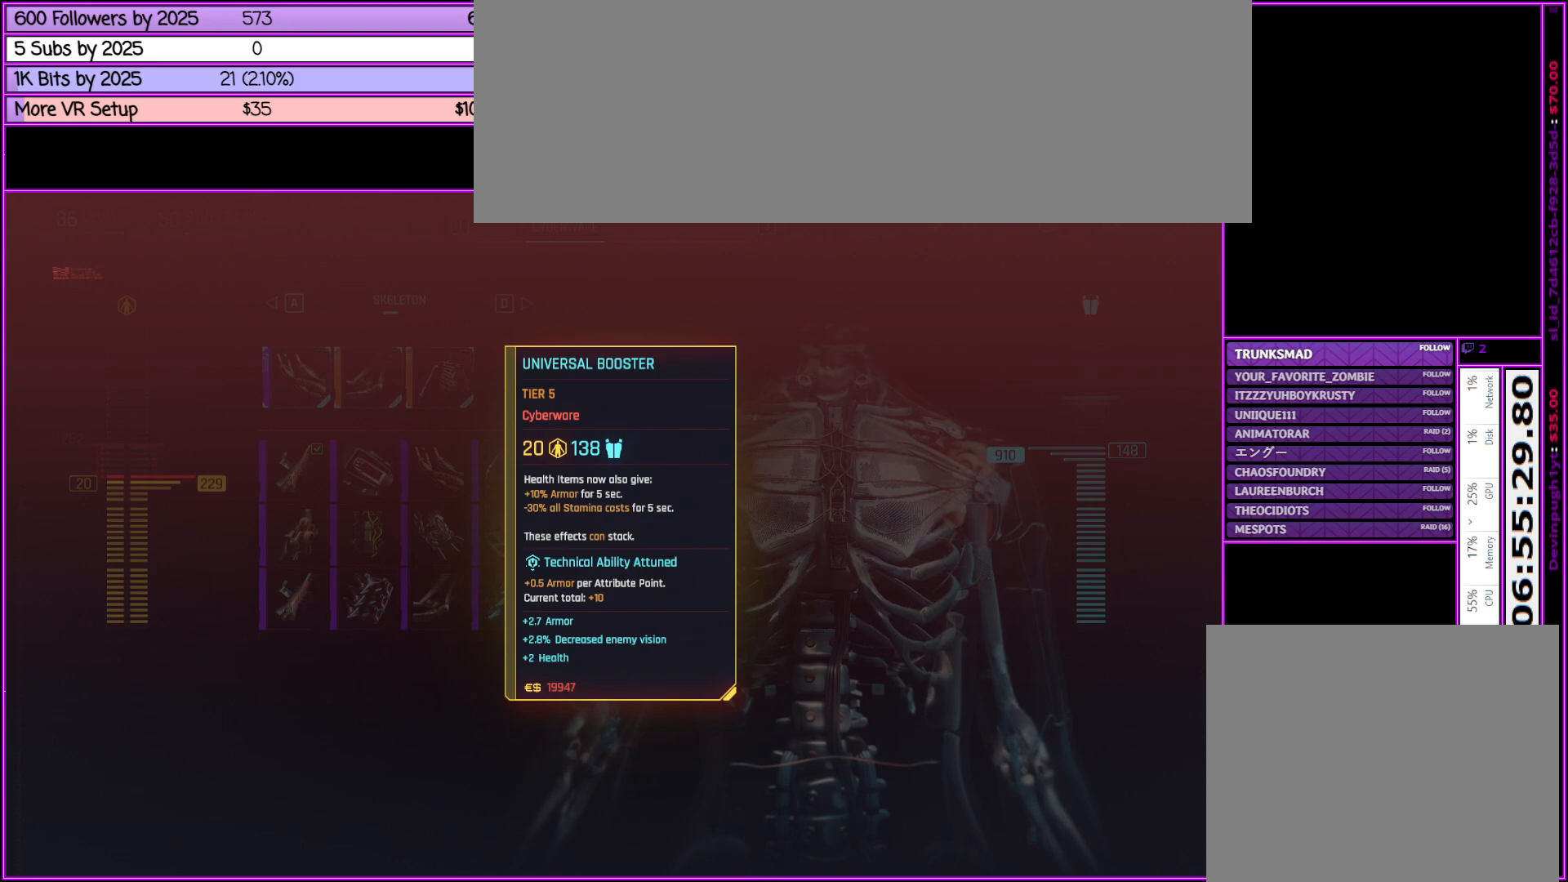
{"keys": [], "mouse": [], "events": []}
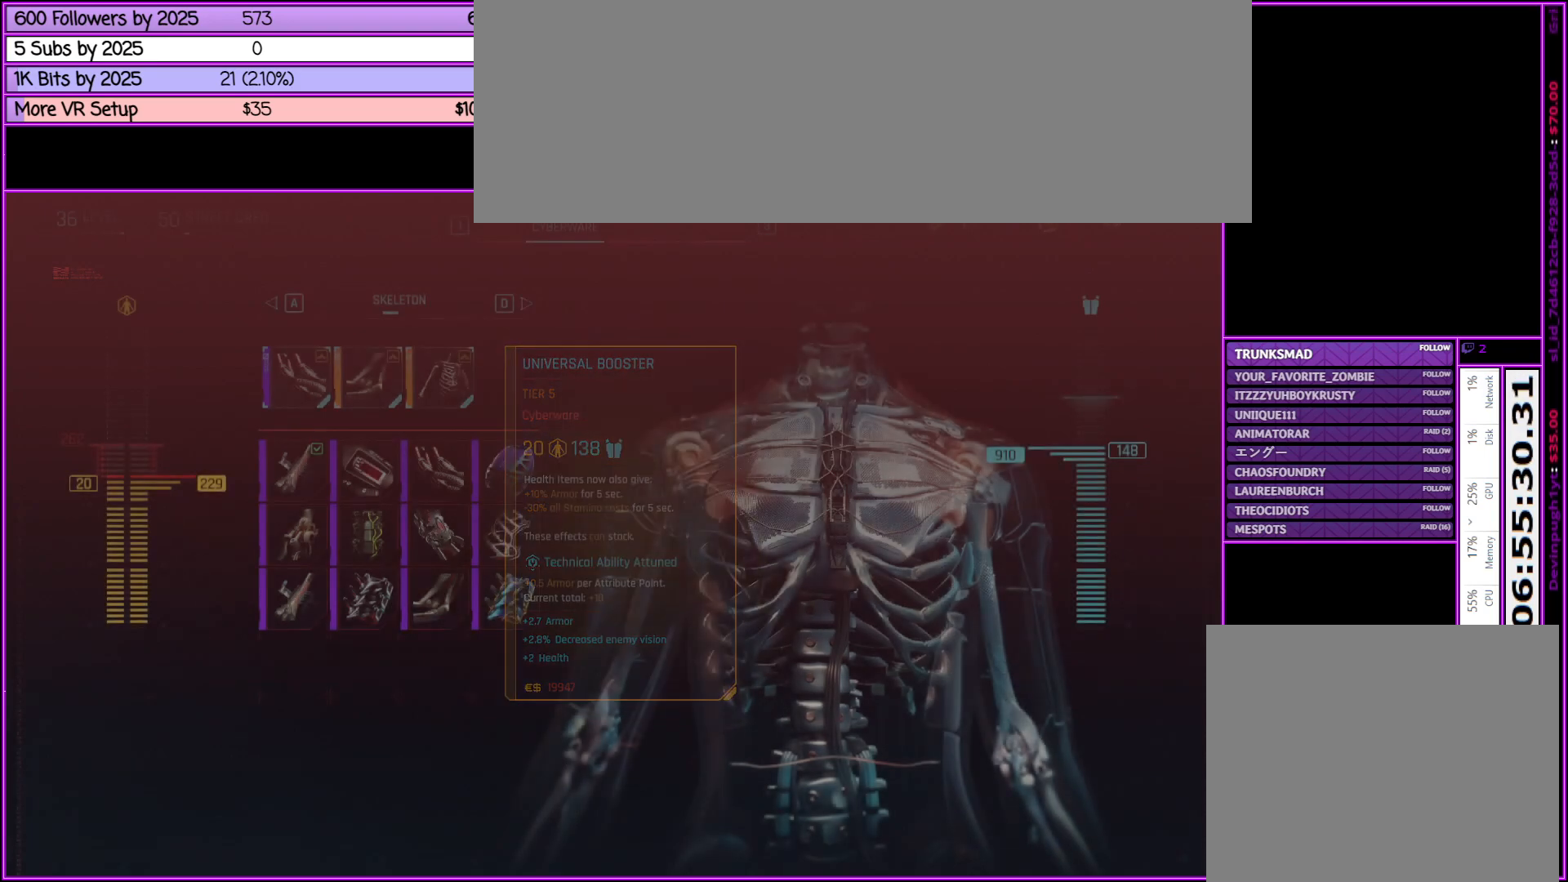
{"keys": [], "mouse": [], "events": []}
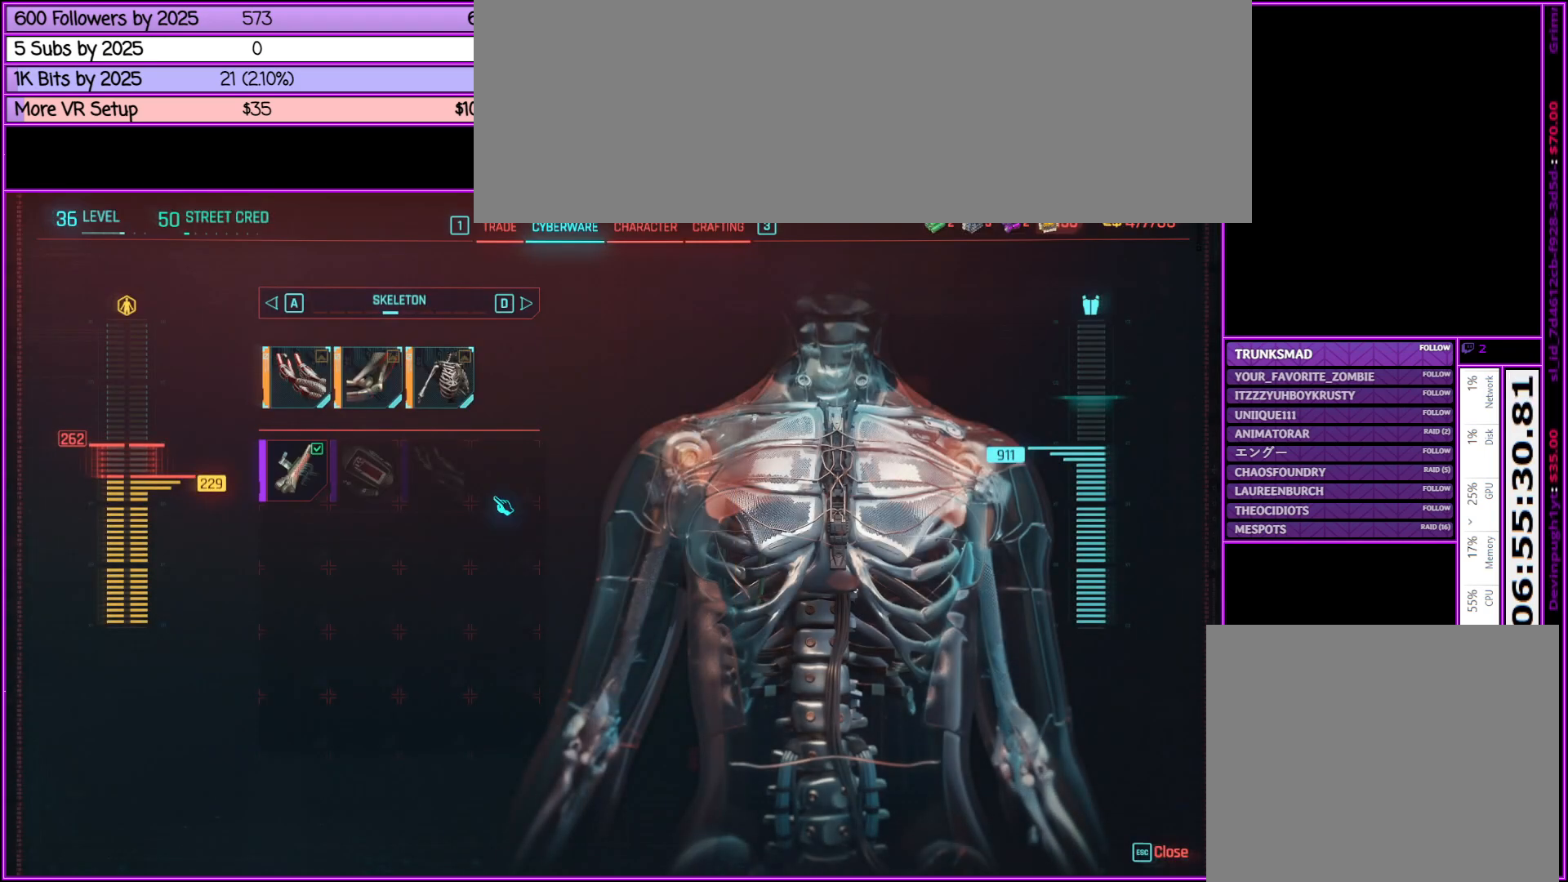
{"keys": [], "mouse": [], "events": []}
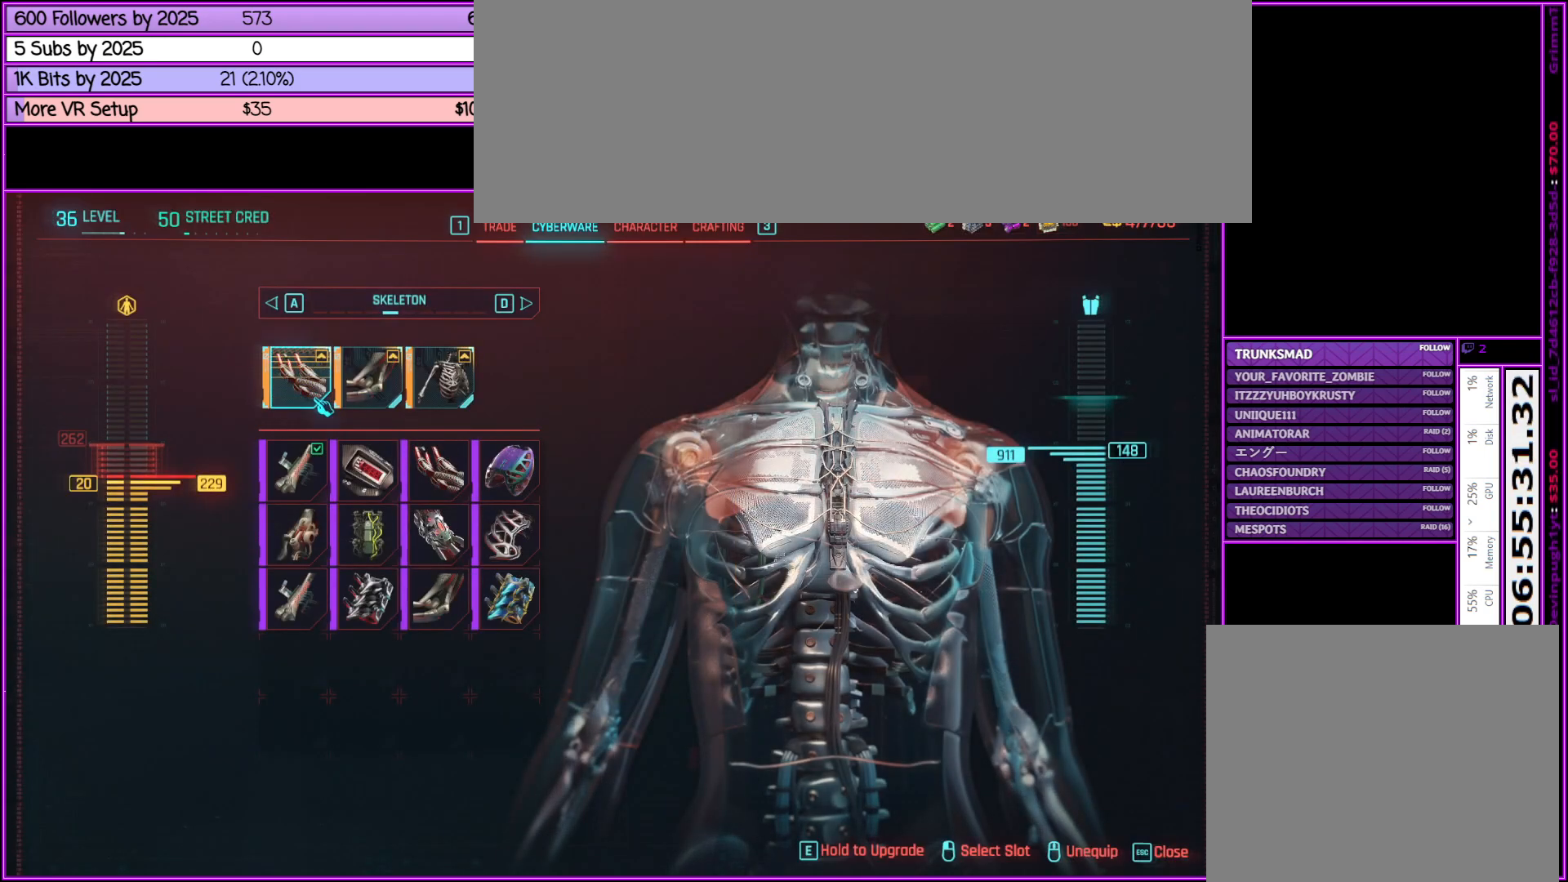
{"keys": ["e"], "mouse": [], "events": [[433, "e", "down"]]}
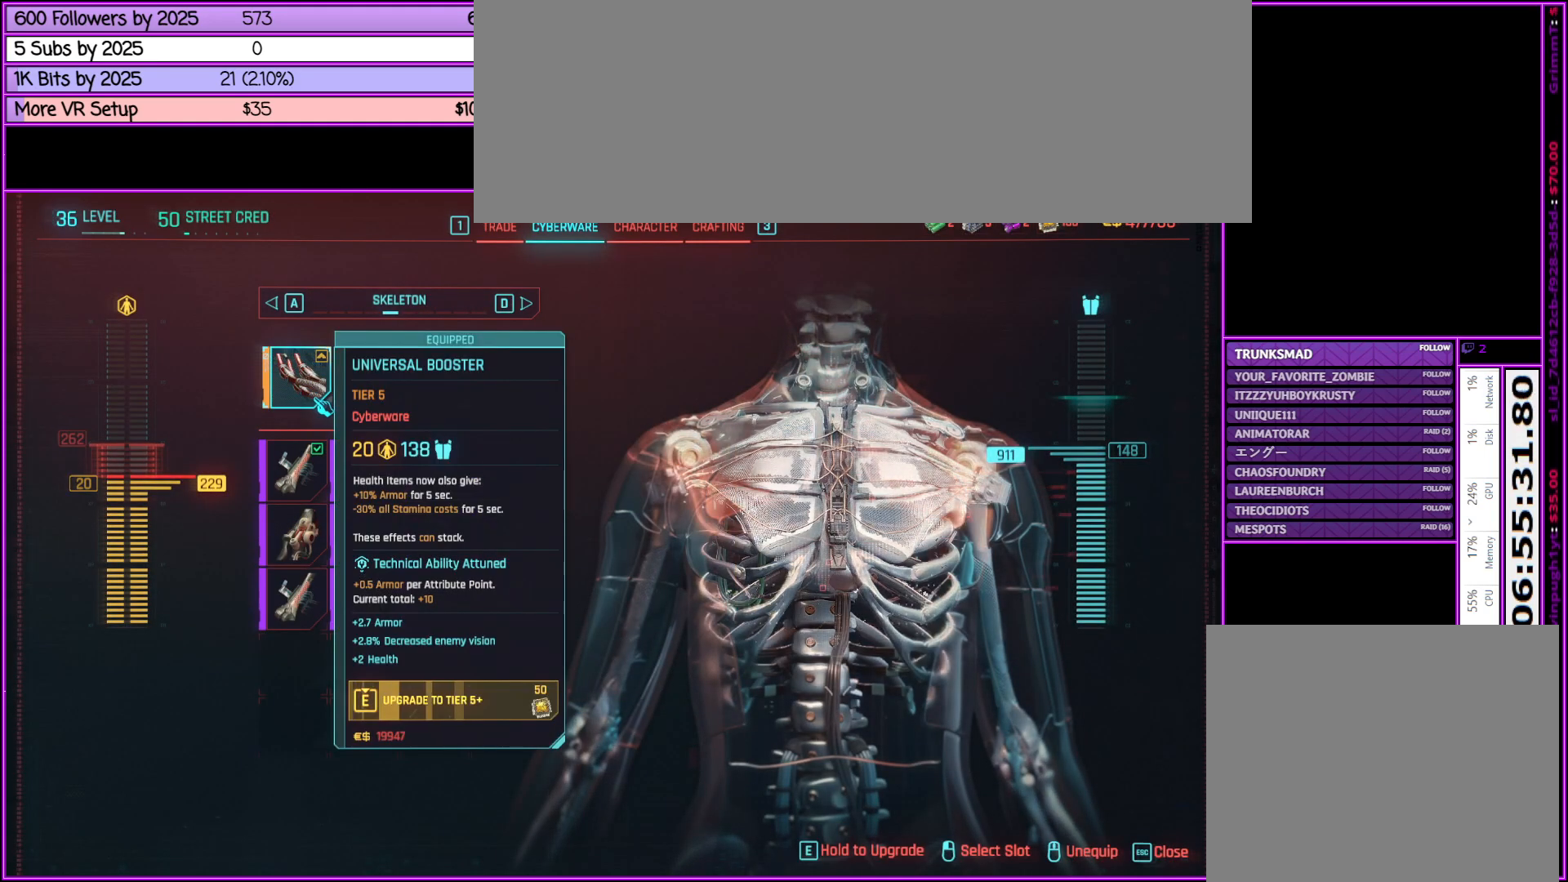
{"keys": [], "mouse": [], "events": [[450, "e", "up"]]}
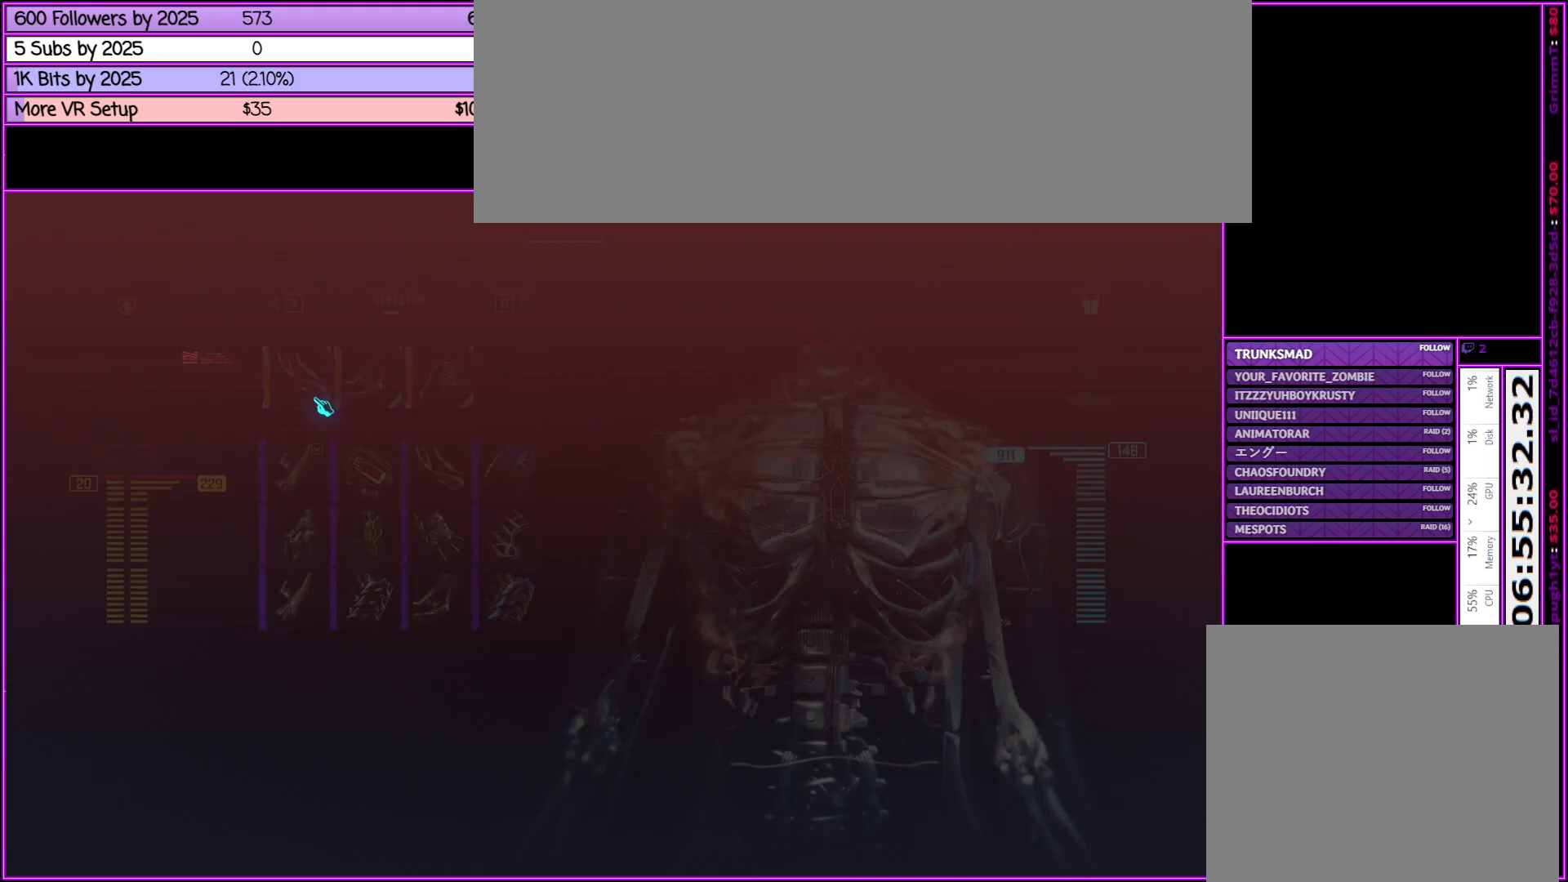
{"keys": [], "mouse": [], "events": []}
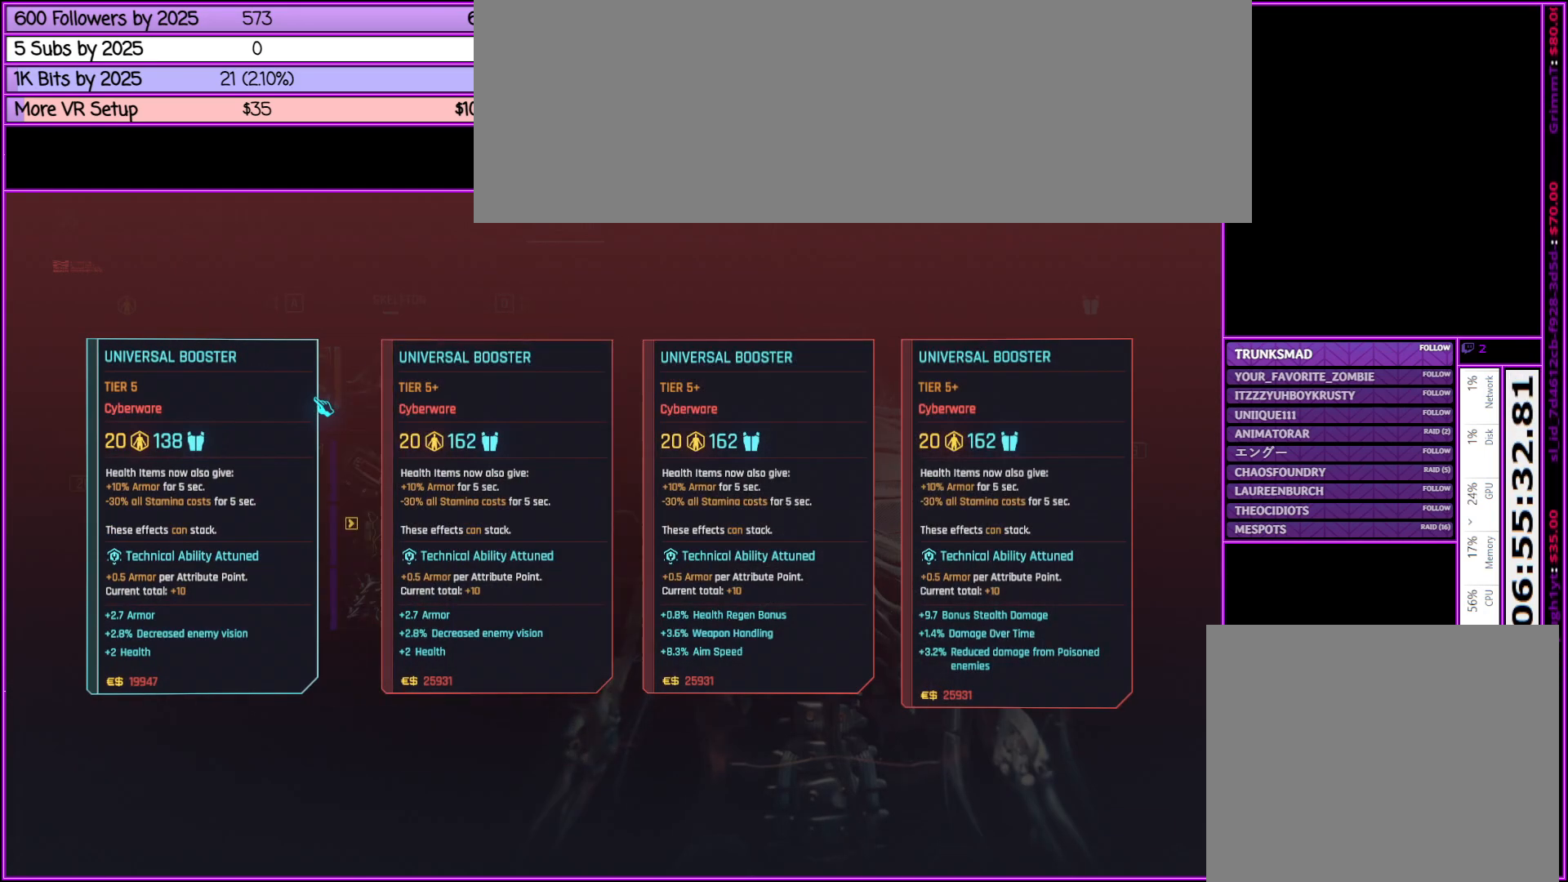
{"keys": [], "mouse": [], "events": []}
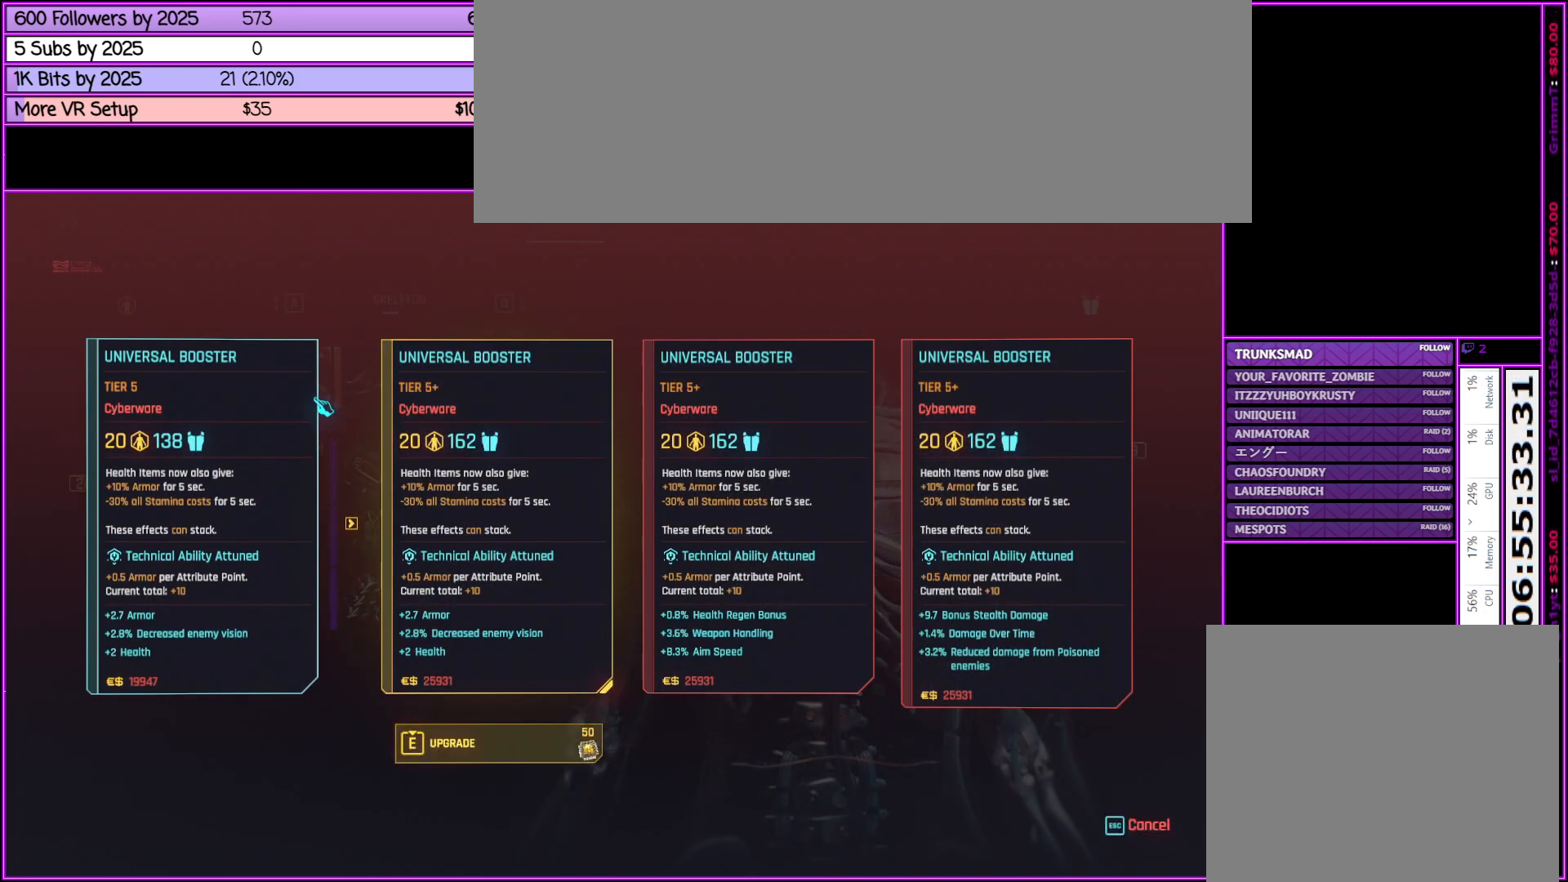
{"keys": [], "mouse": [], "events": []}
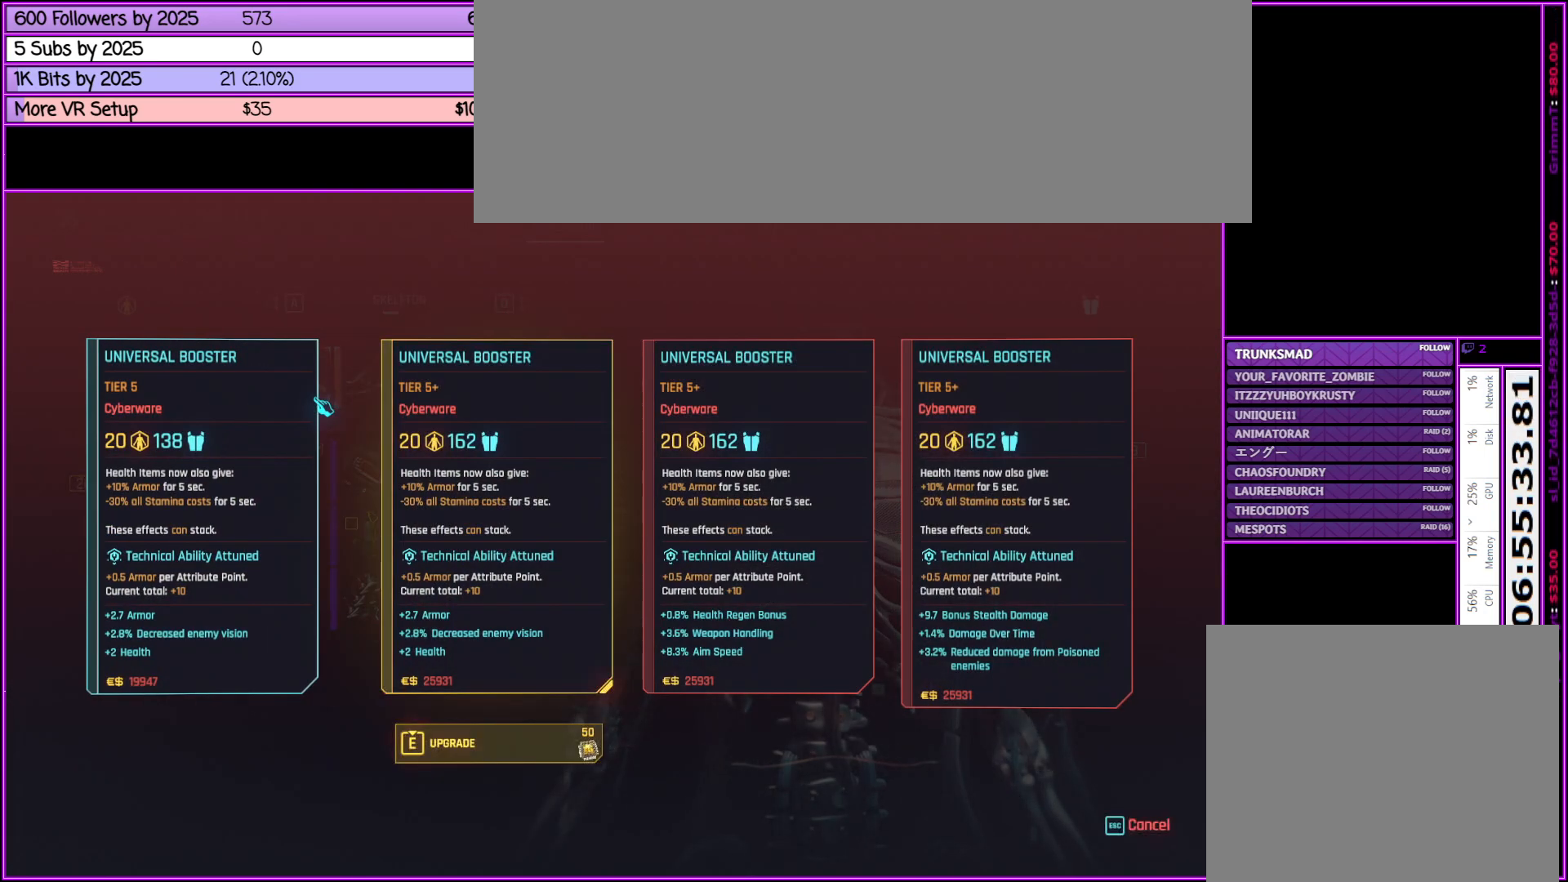
{"keys": [], "mouse": [], "events": []}
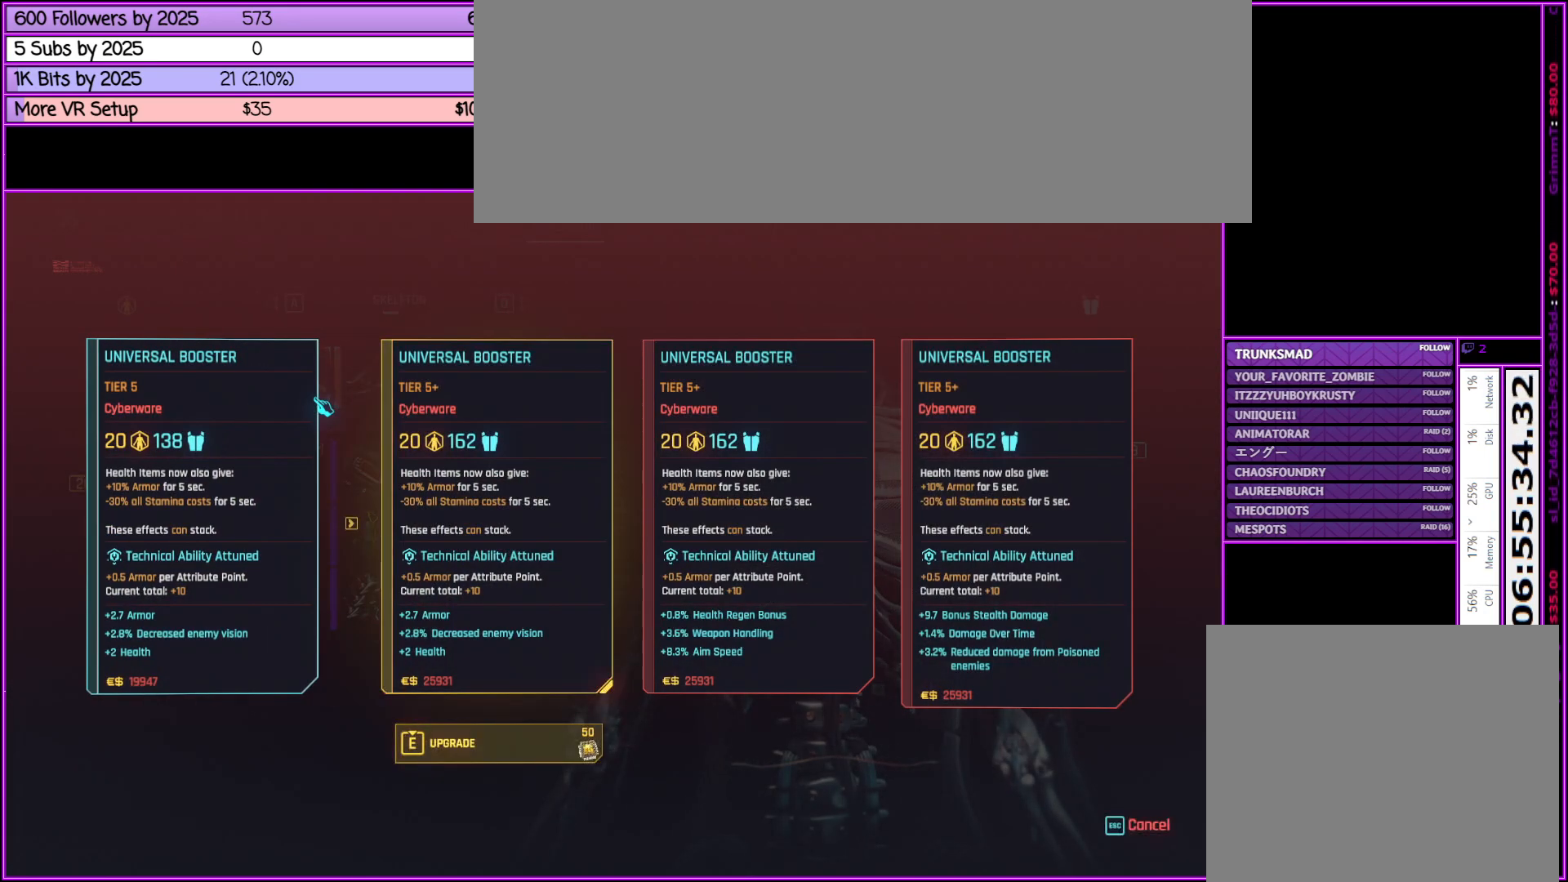
{"keys": [], "mouse": [], "events": []}
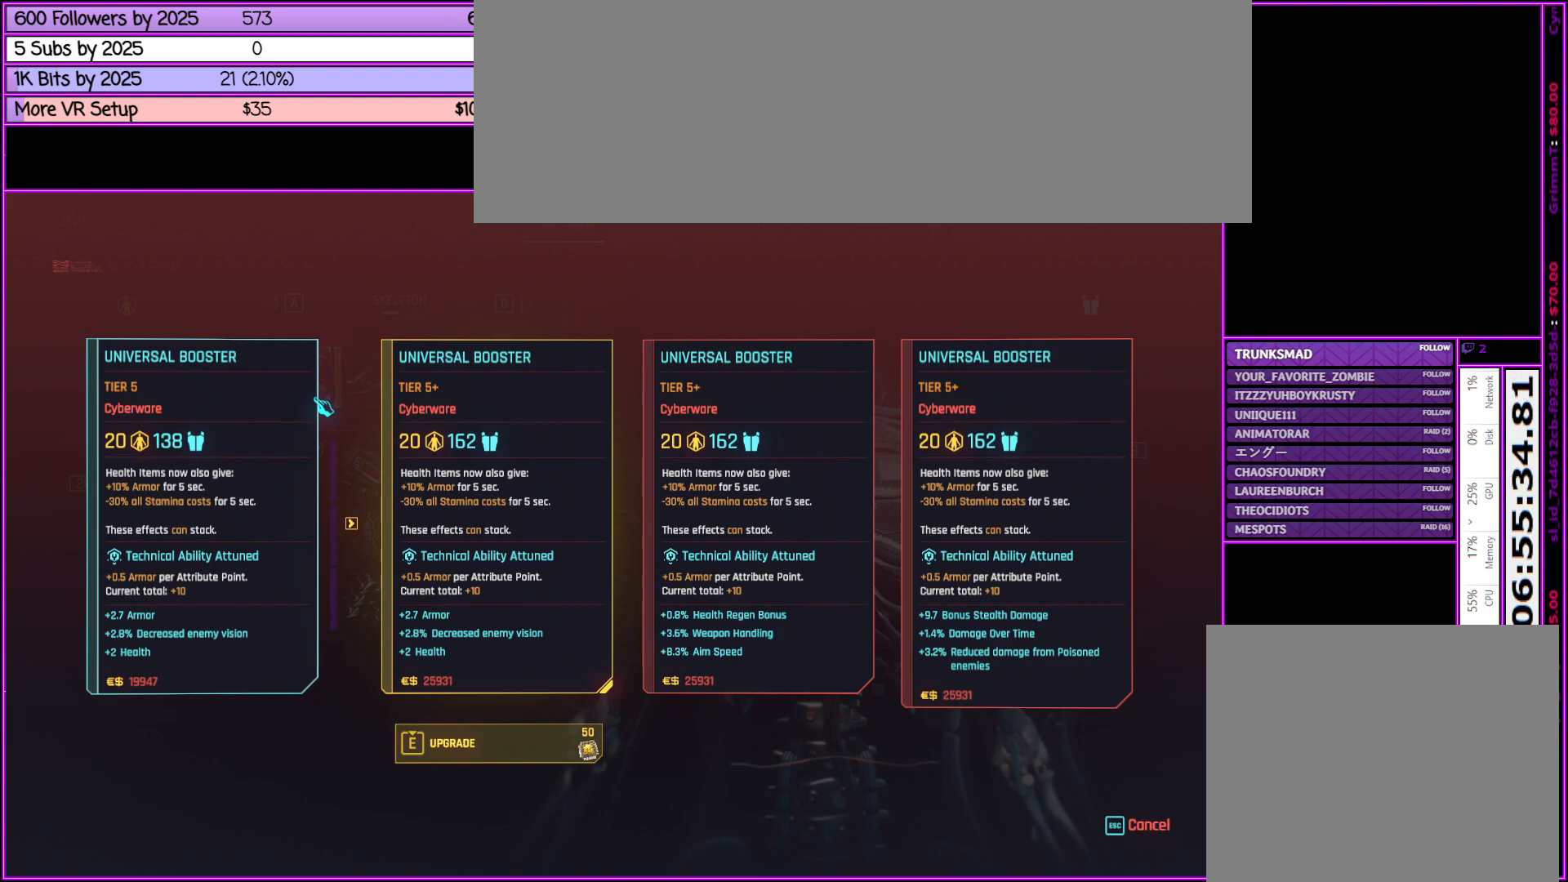
{"keys": [], "mouse": [], "events": []}
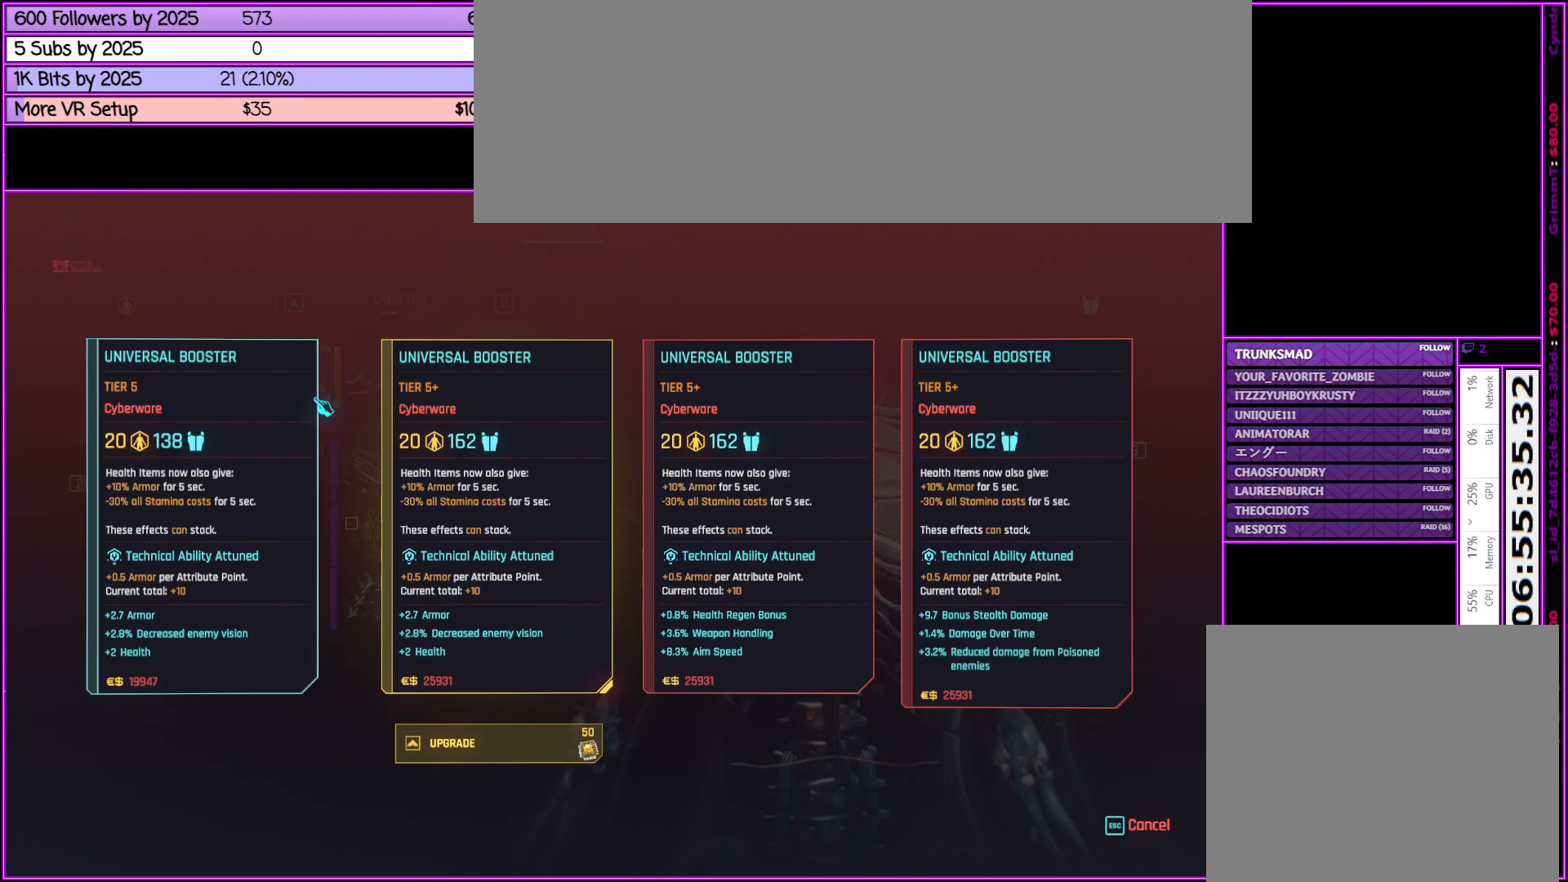
{"keys": [], "mouse": [], "events": []}
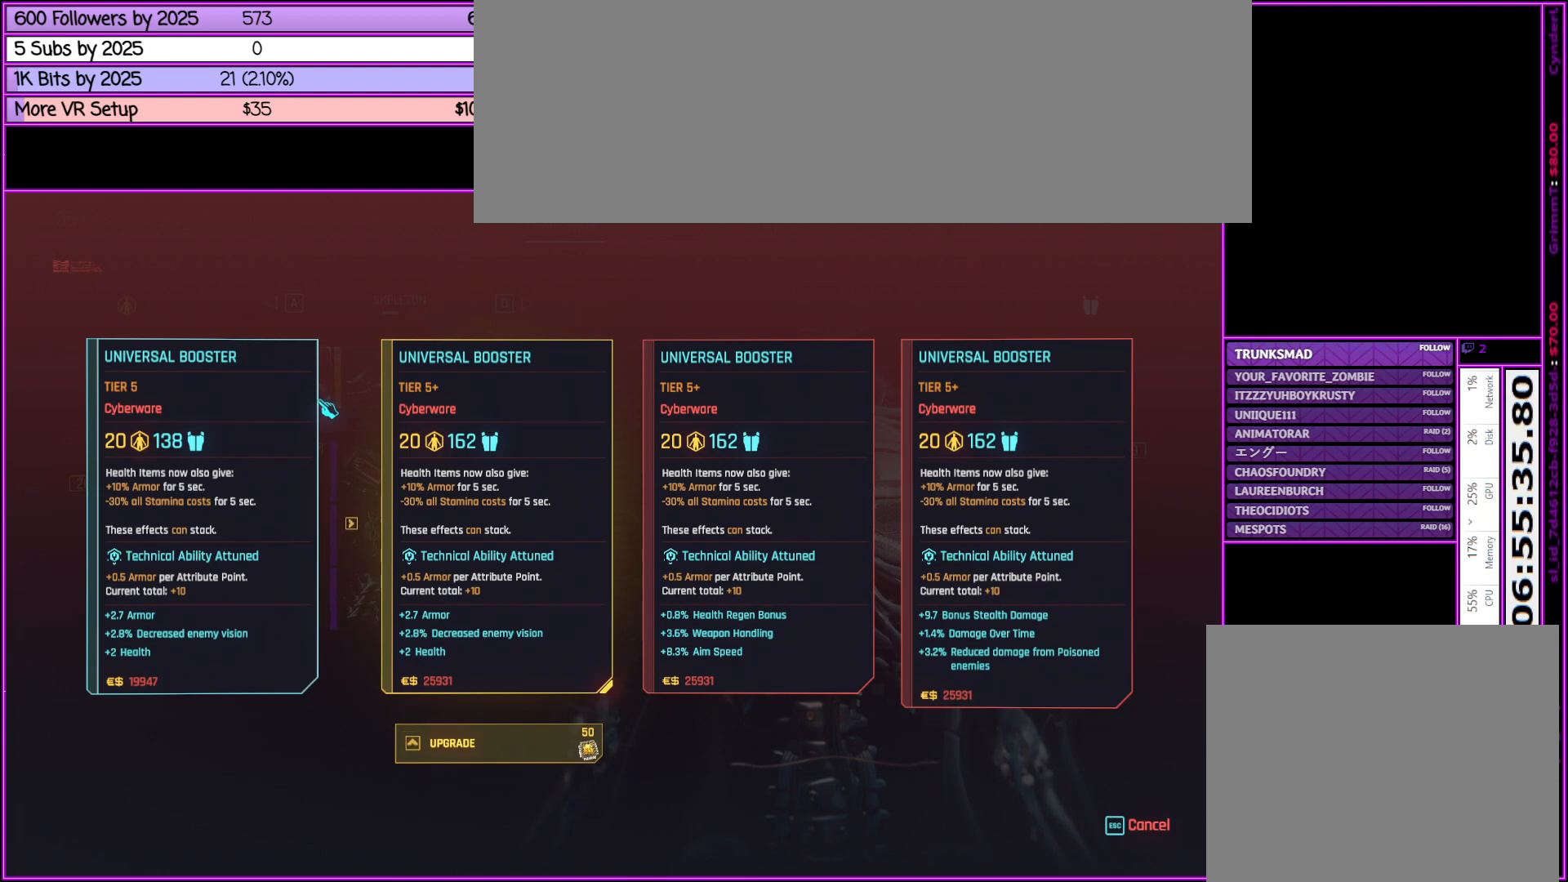
{"keys": [], "mouse": ["left"], "events": [[433, "mouse_left", "down"]]}
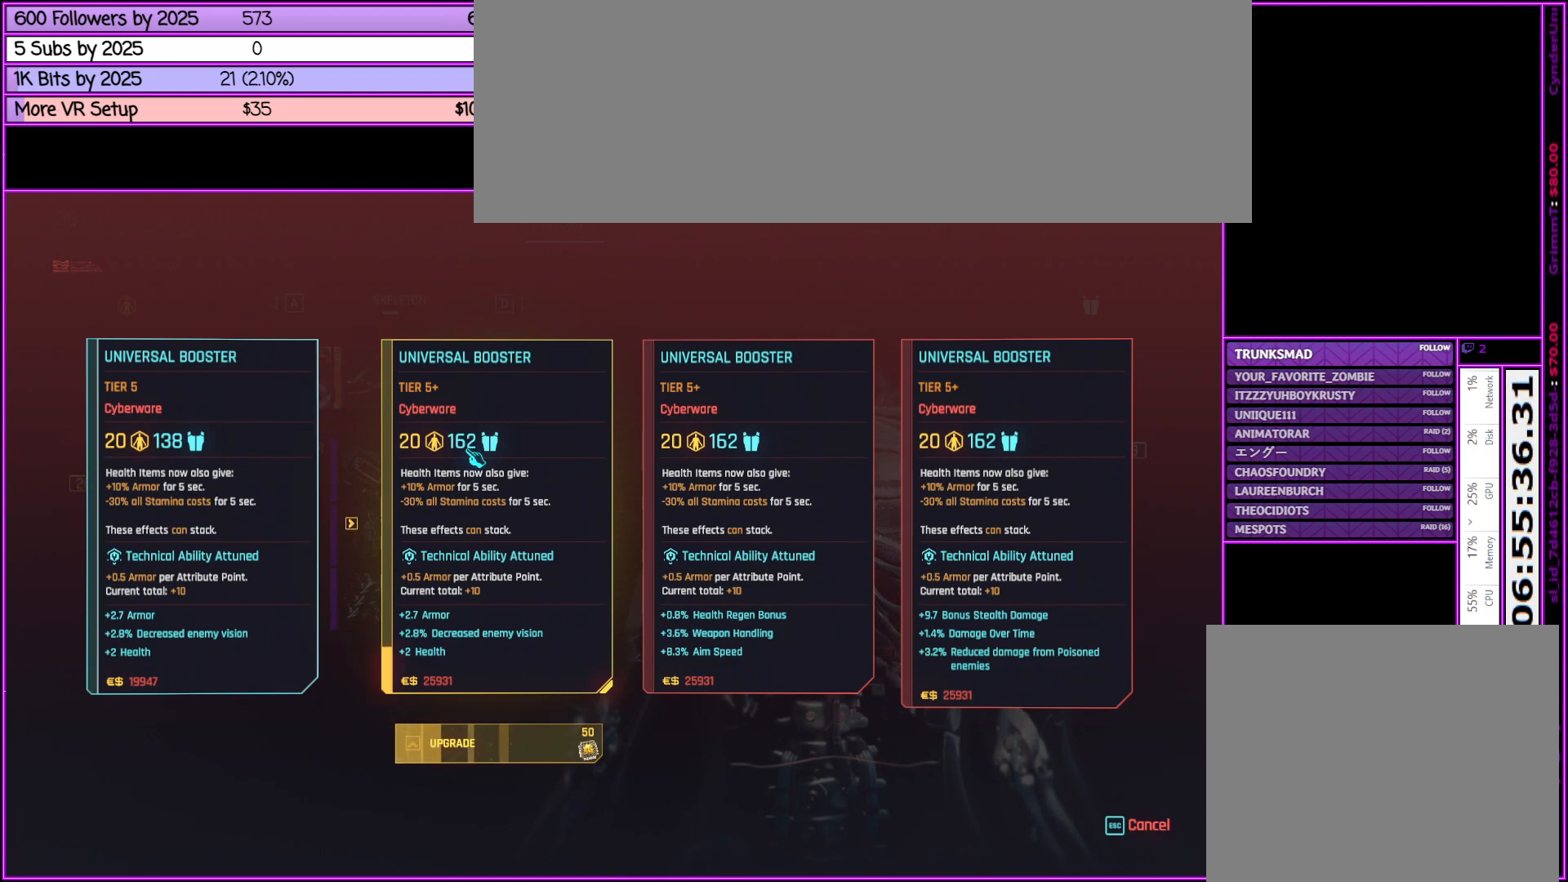
{"keys": [], "mouse": ["left"], "events": []}
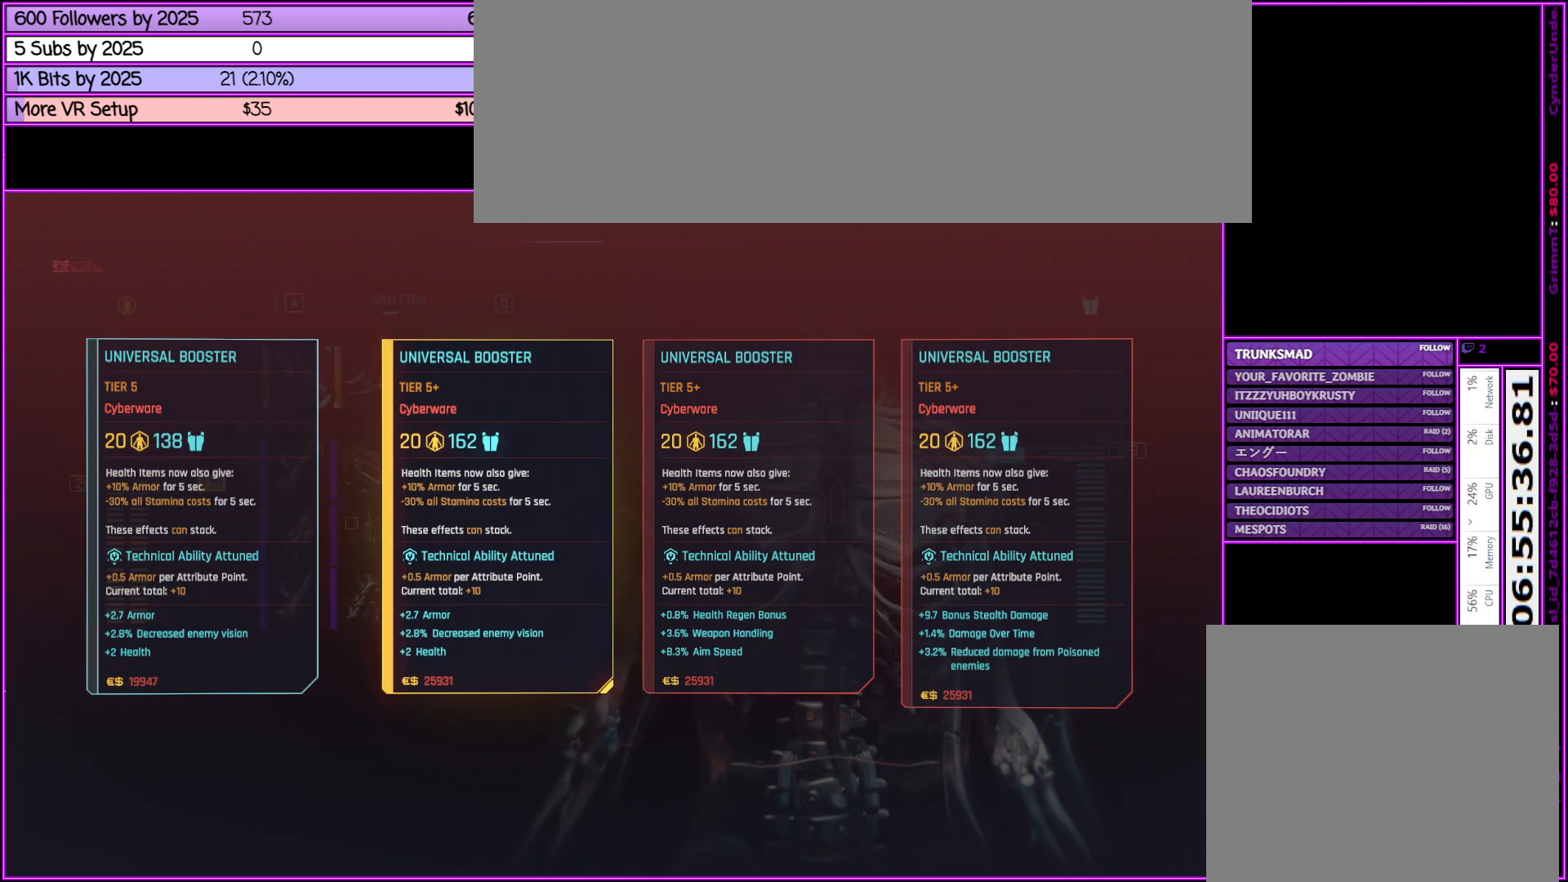
{"keys": [], "mouse": [], "events": [[333, "mouse_left", "up"]]}
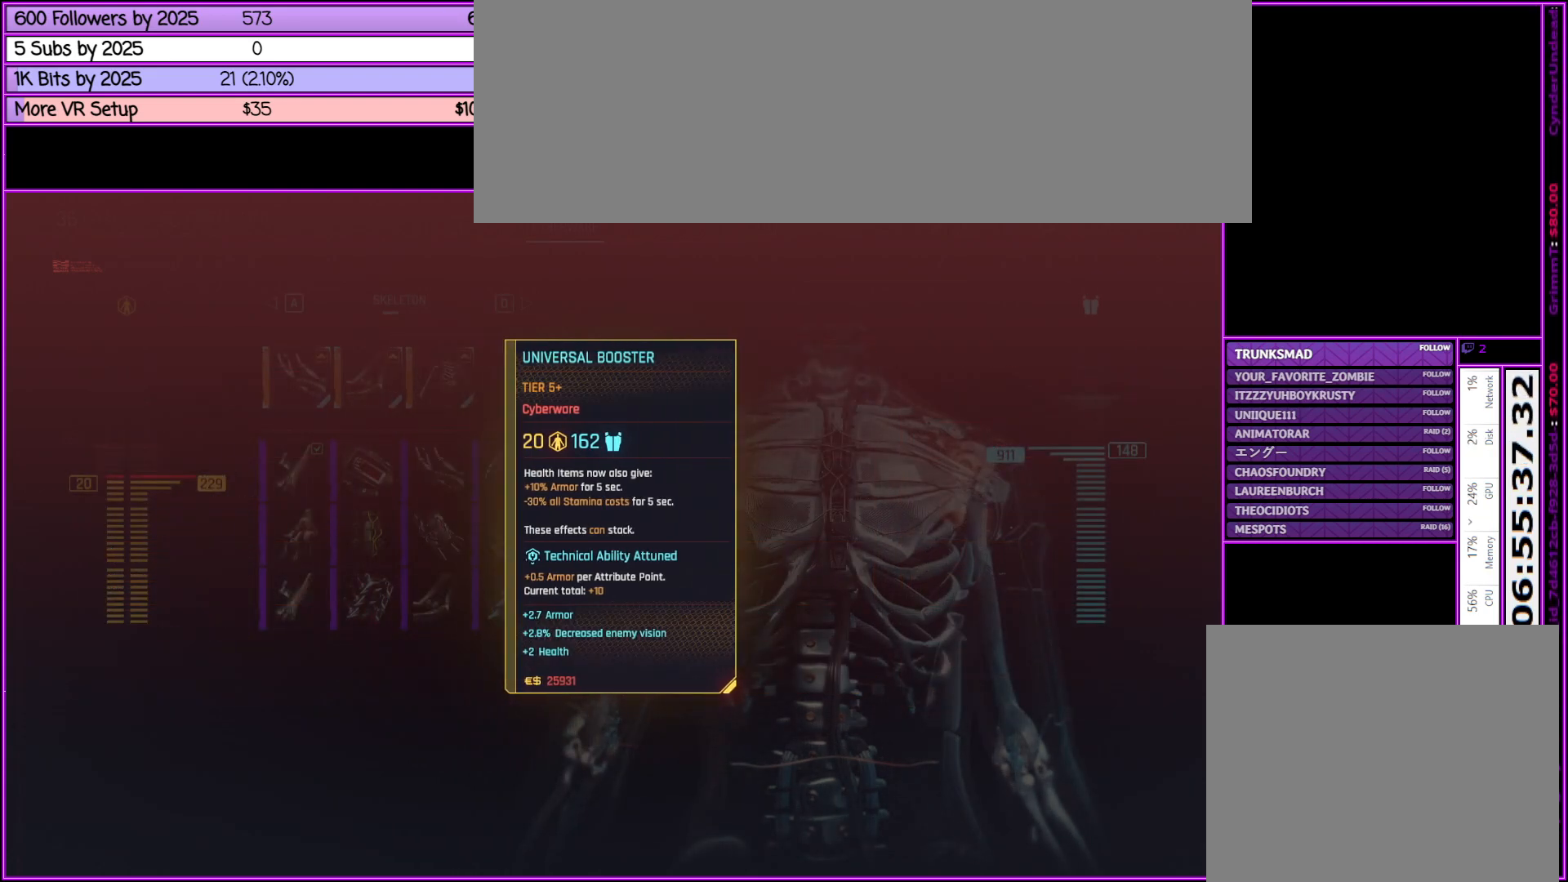
{"keys": [], "mouse": [], "events": []}
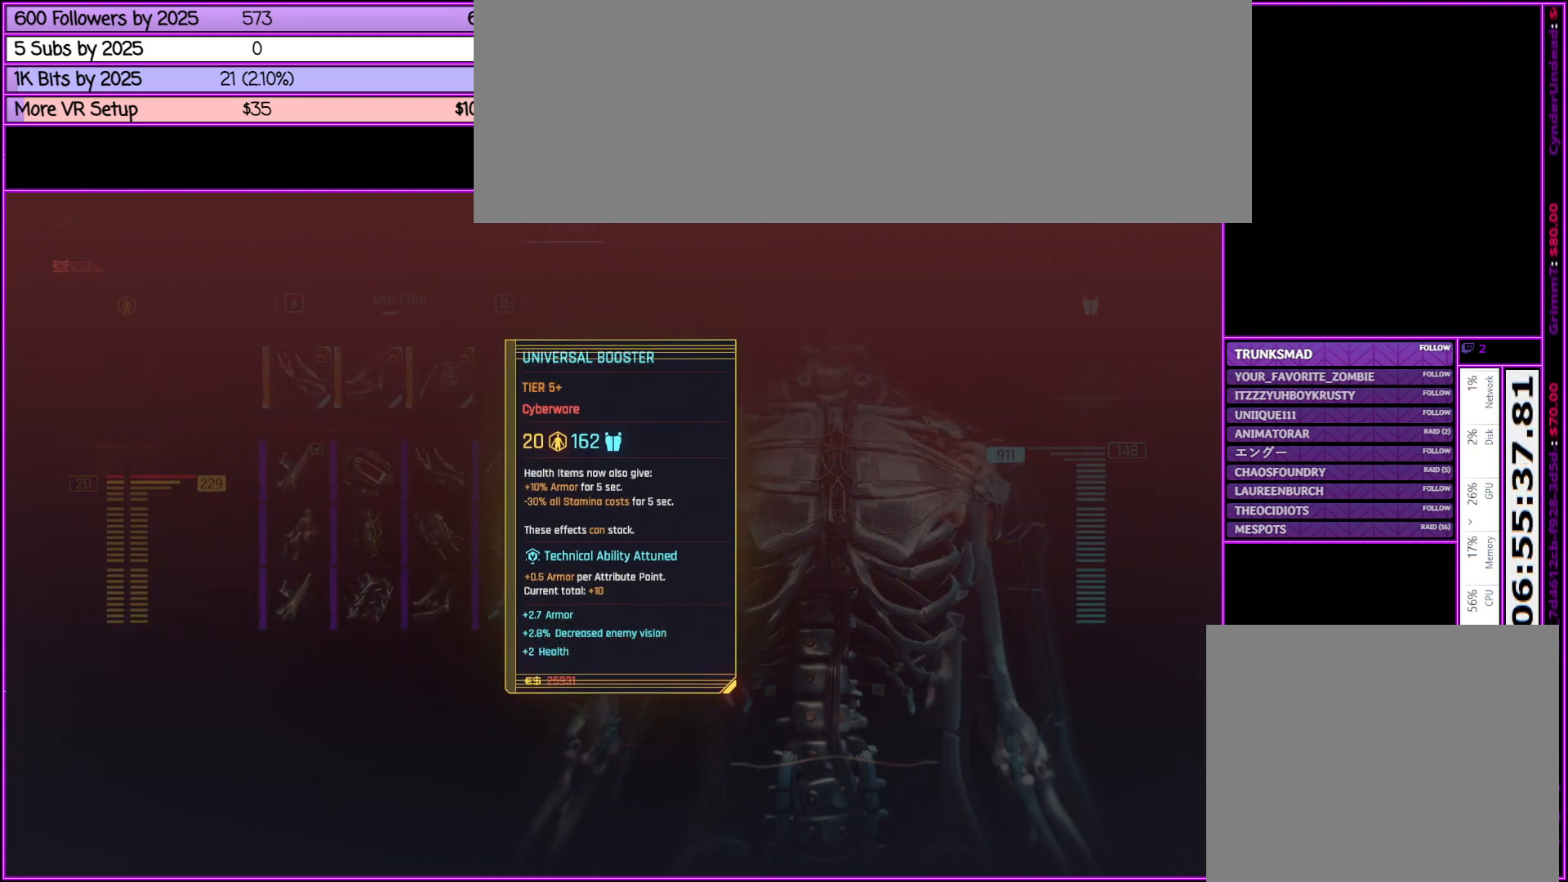
{"keys": [], "mouse": [], "events": []}
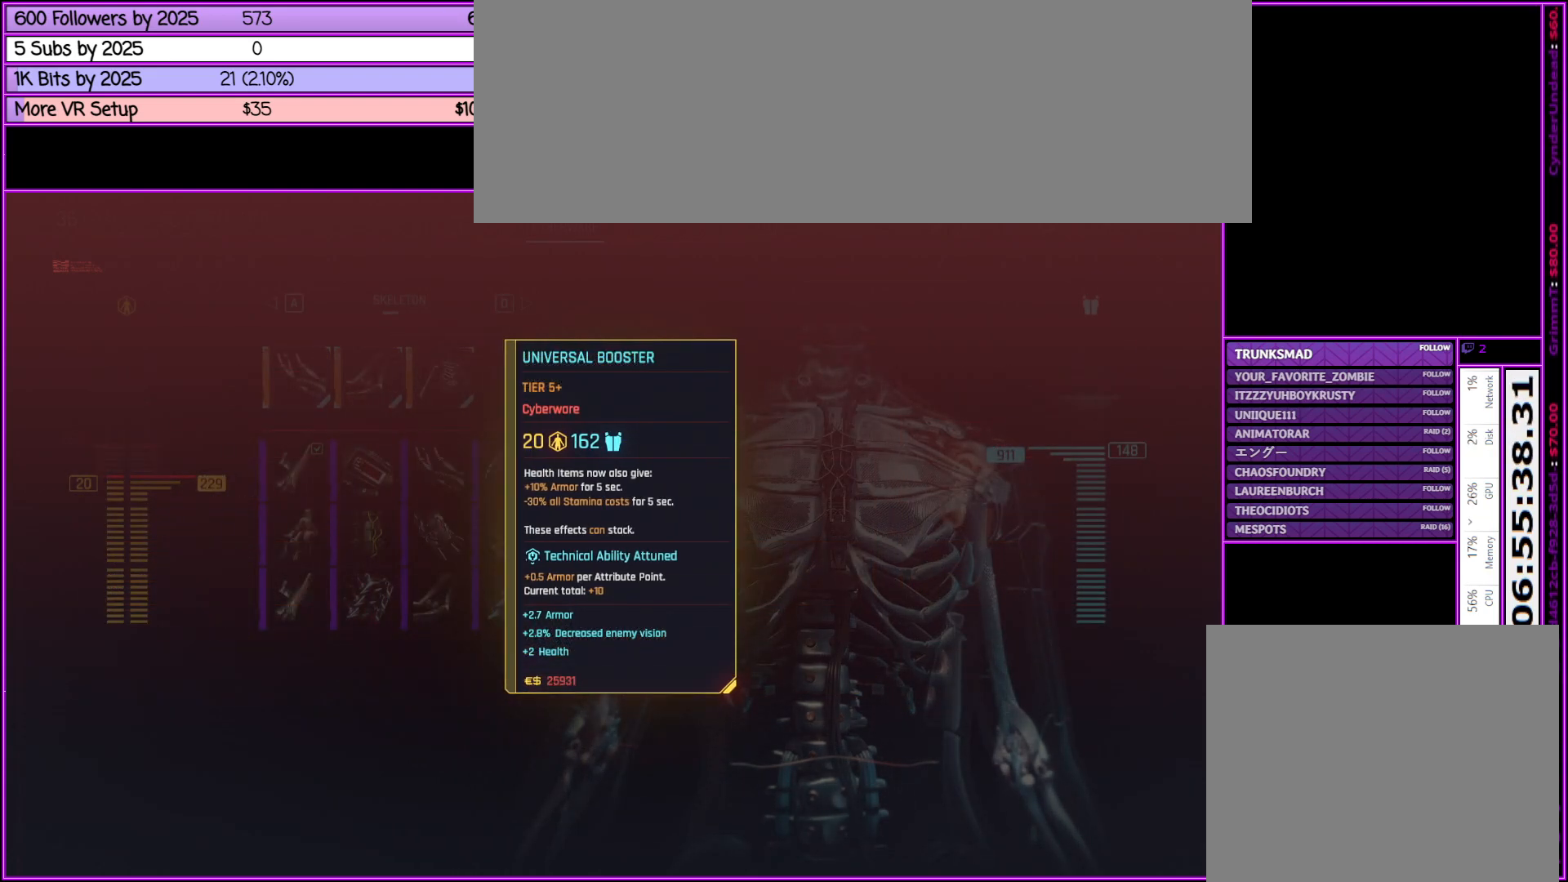
{"keys": [], "mouse": [], "events": []}
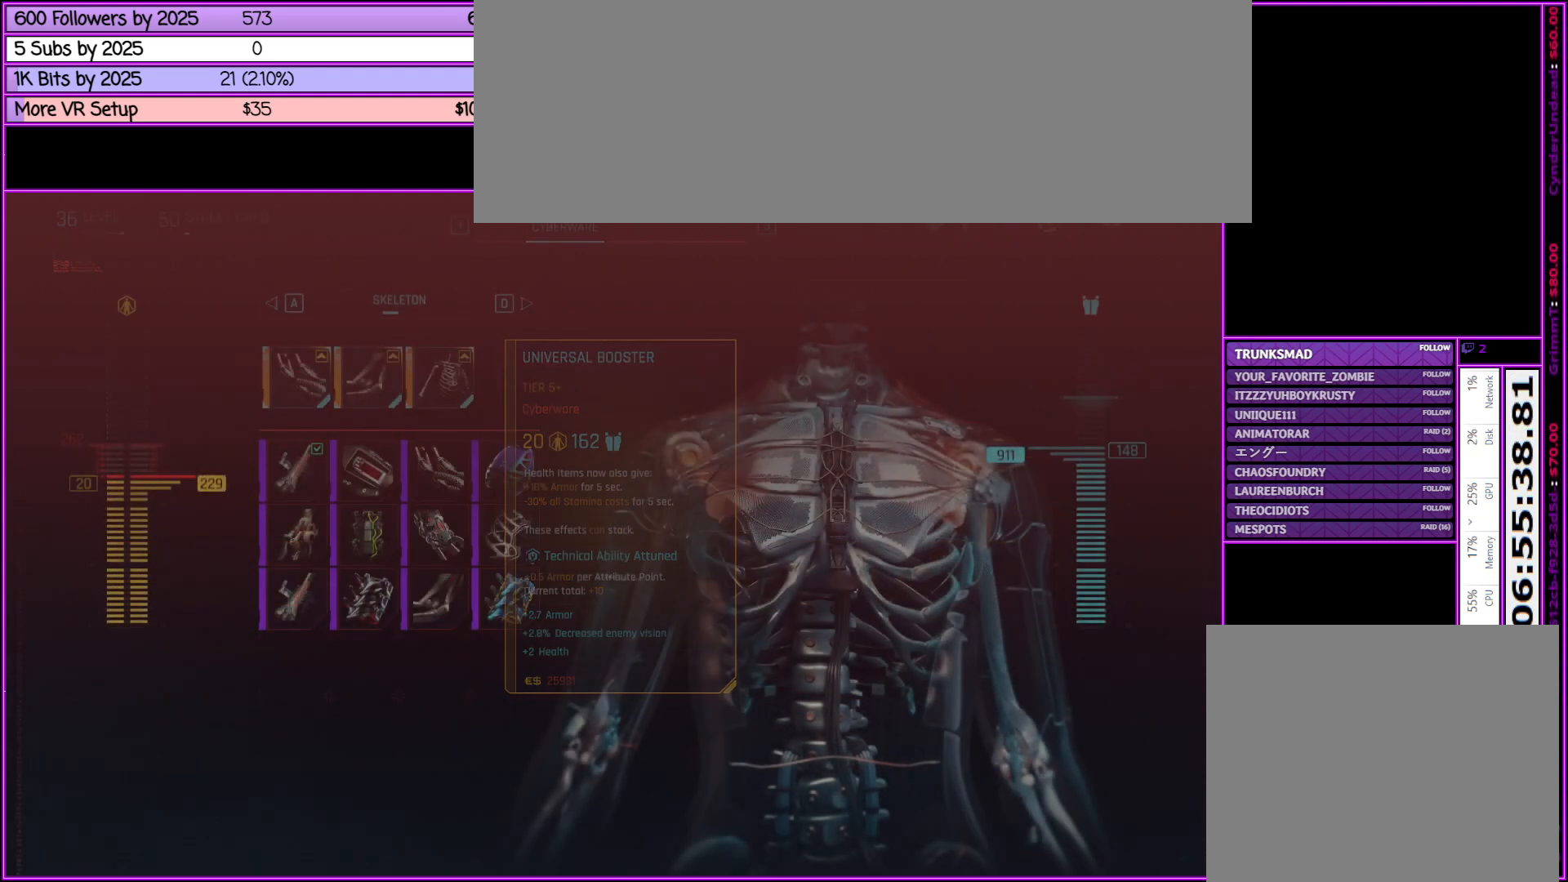
{"keys": [], "mouse": [], "events": []}
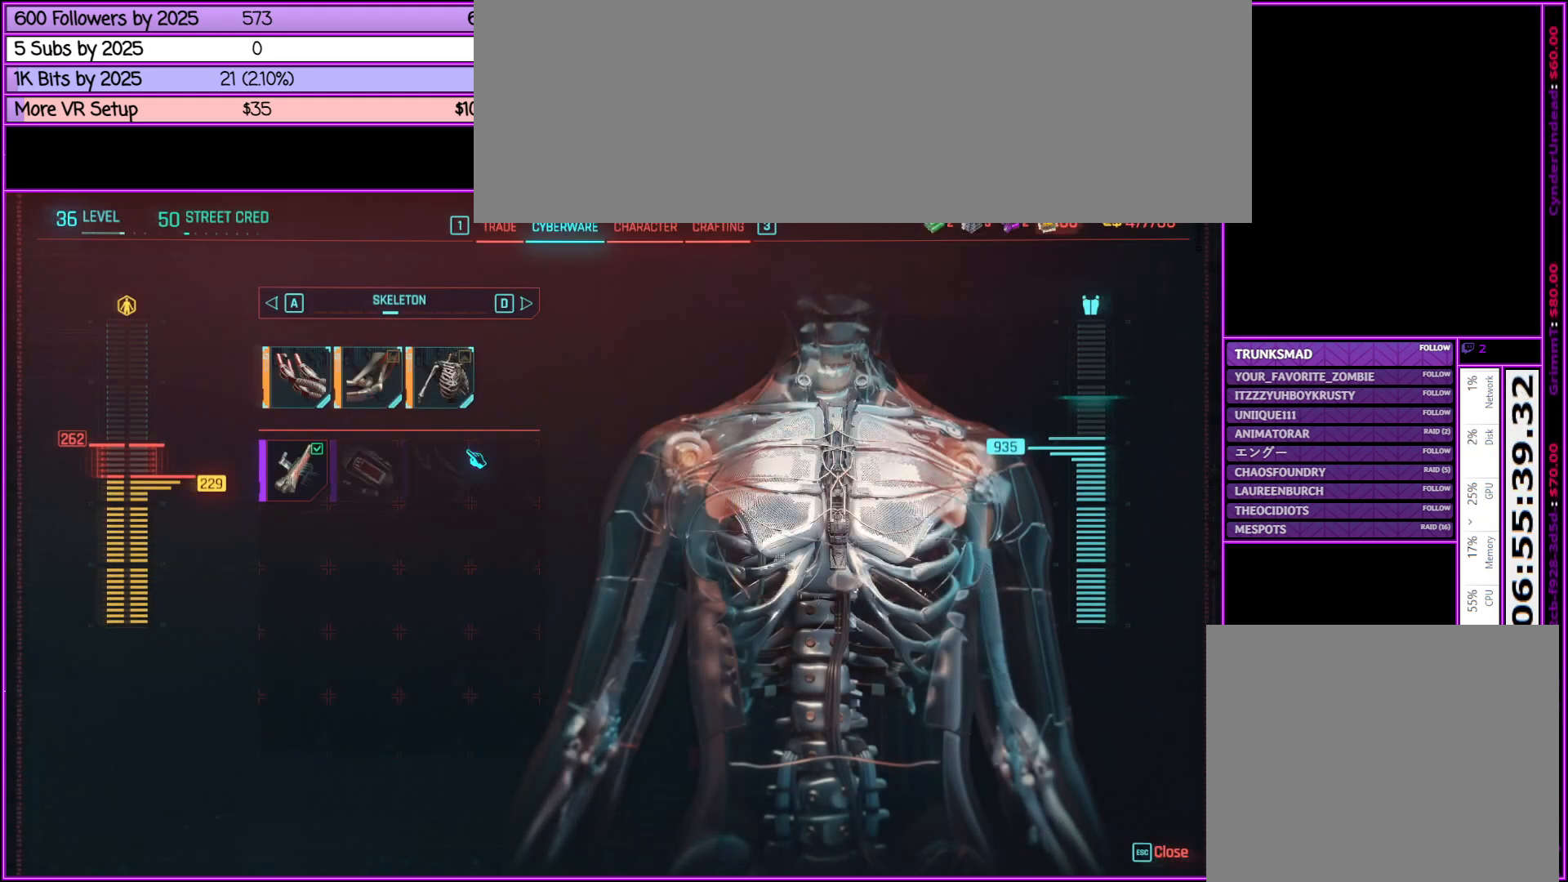
{"keys": [], "mouse": [], "events": []}
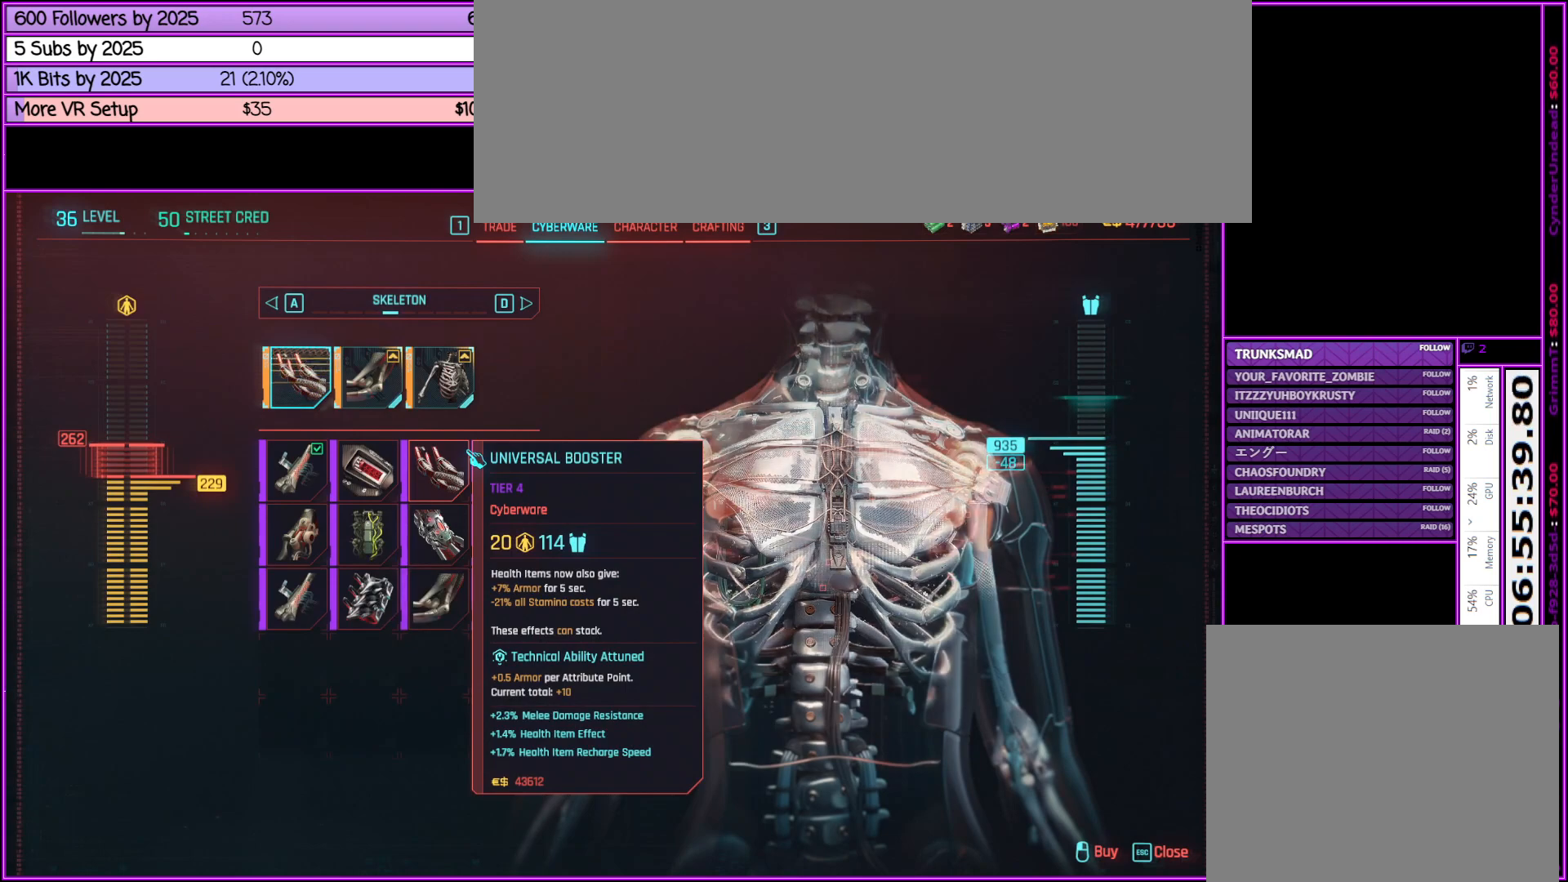
{"keys": [], "mouse": [], "events": []}
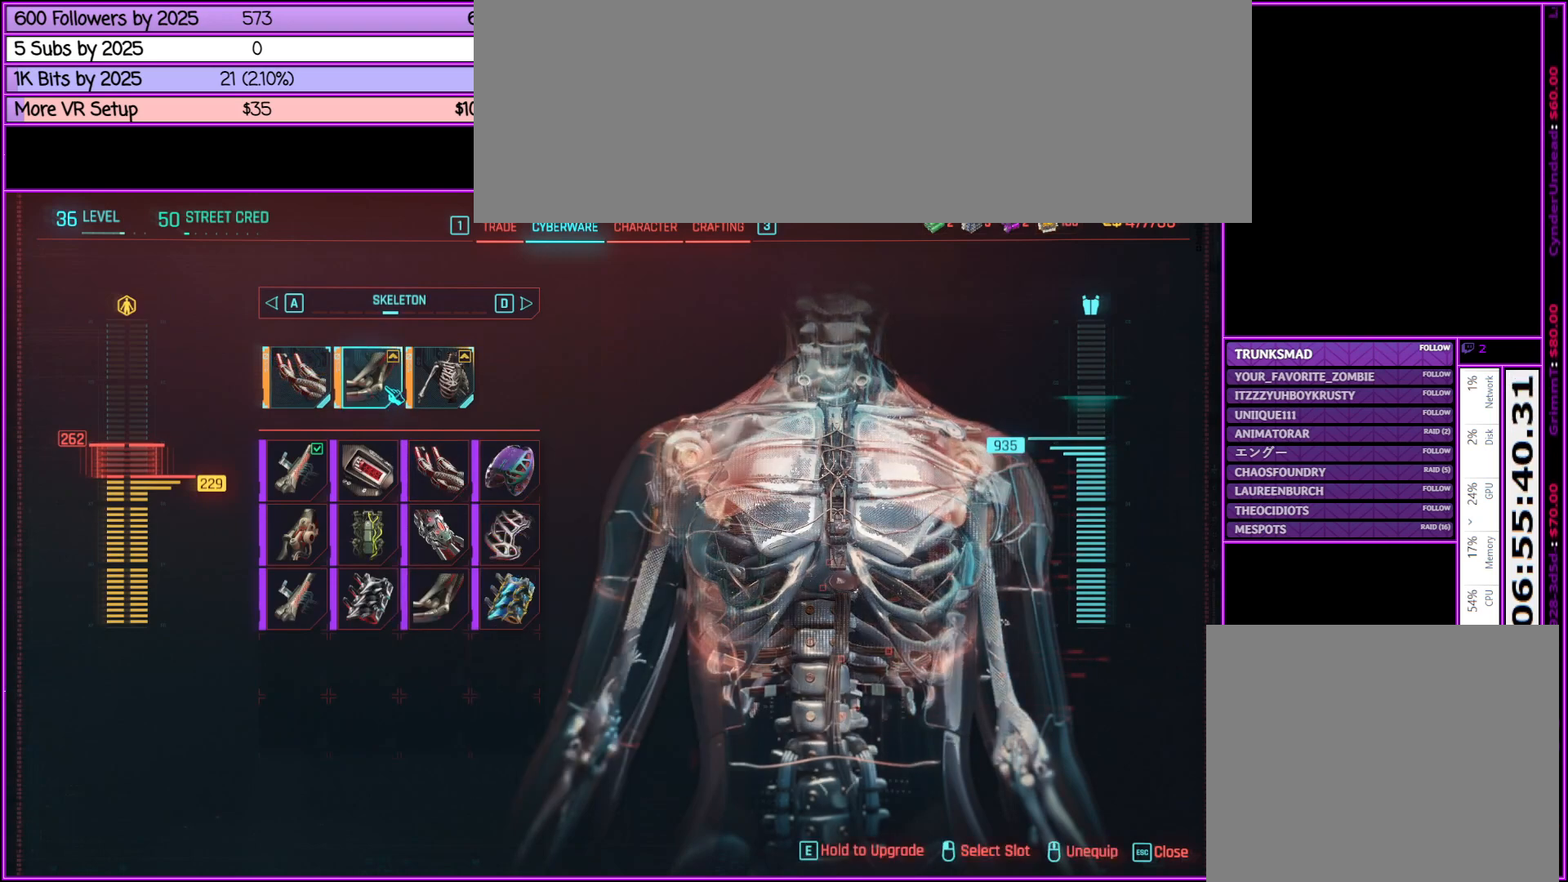
{"keys": ["e"], "mouse": [], "events": [[483, "e", "down"]]}
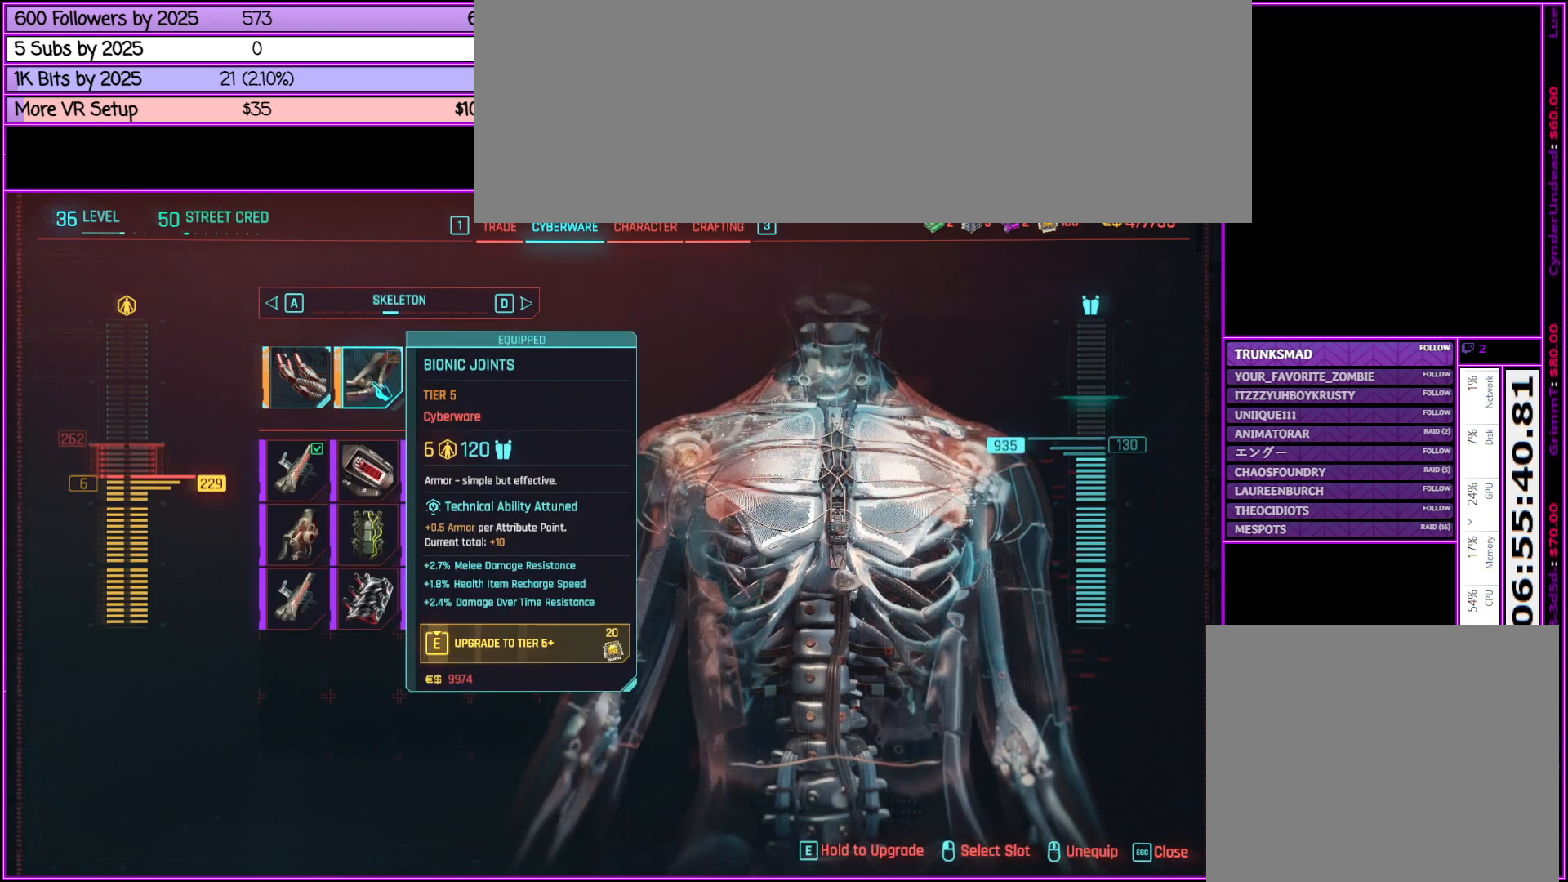
{"keys": [], "mouse": [], "events": [[267, "e", "up"]]}